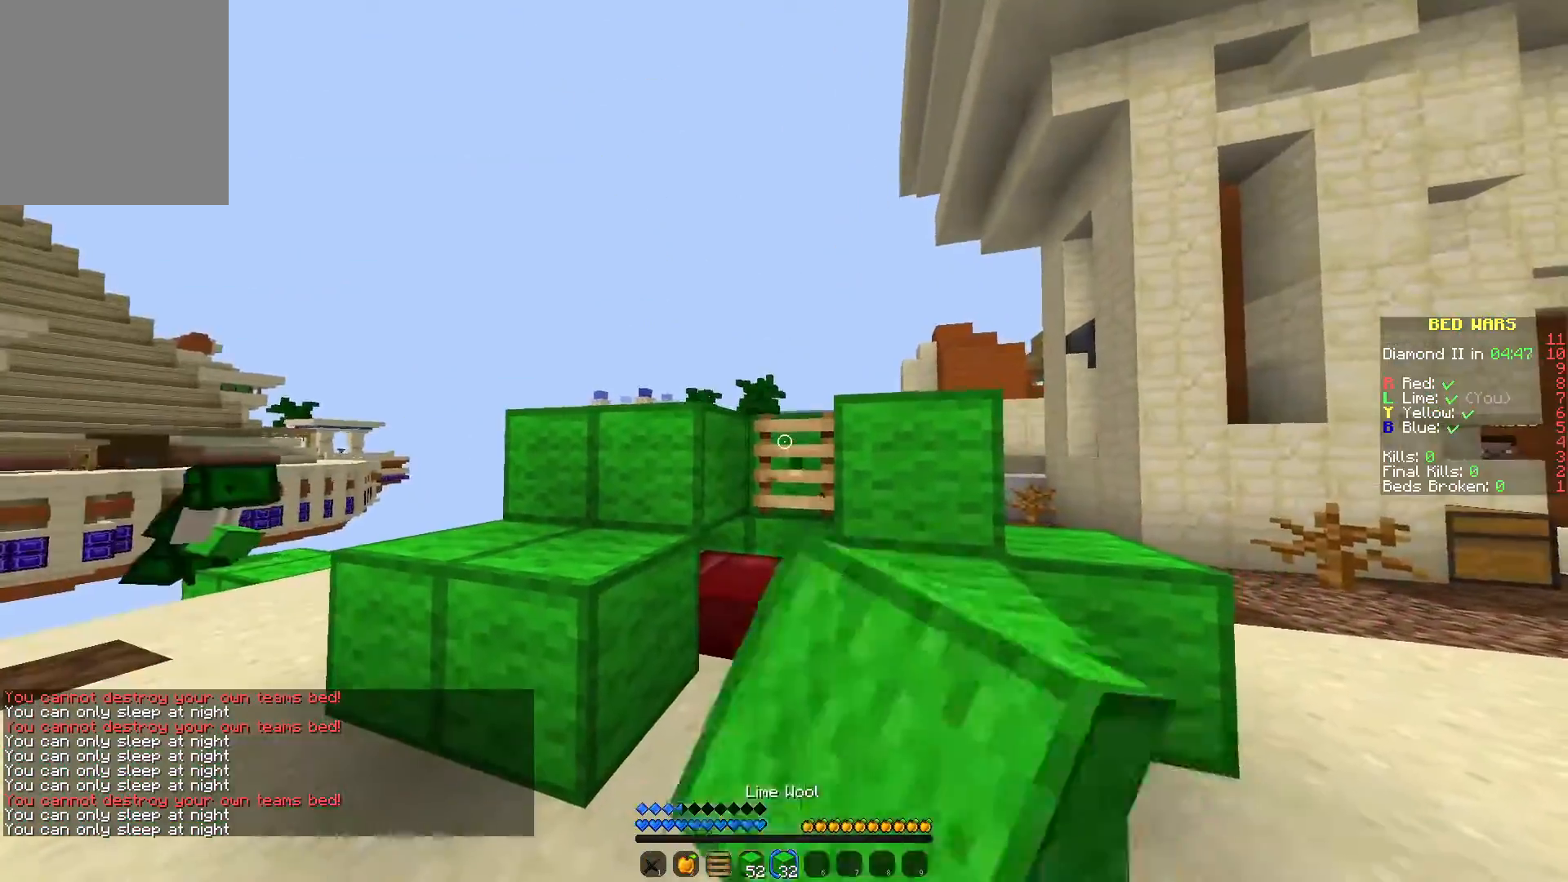
Gameplay with keyboard and mouse; each line is a JSON object with the keys and mouse buttons held at the frame after it. "events" lists presses ("down") and releases ("up") of "a", "d", "s", "w", "mouse_left" and "mouse_right" between this image and that frame as [ms after this image, input, new state], when the widget could be followed in between. "mouse_left", "mouse_right" = the "left", "right" buttons of the "mouse" list. No other keys are recorded. Fast repeated clicks can show as one long hold. Mouse movement is not recorded.
{"keys": [], "mouse": ["left"], "events": [[300, "w", "down"], [400, "w", "up"]]}
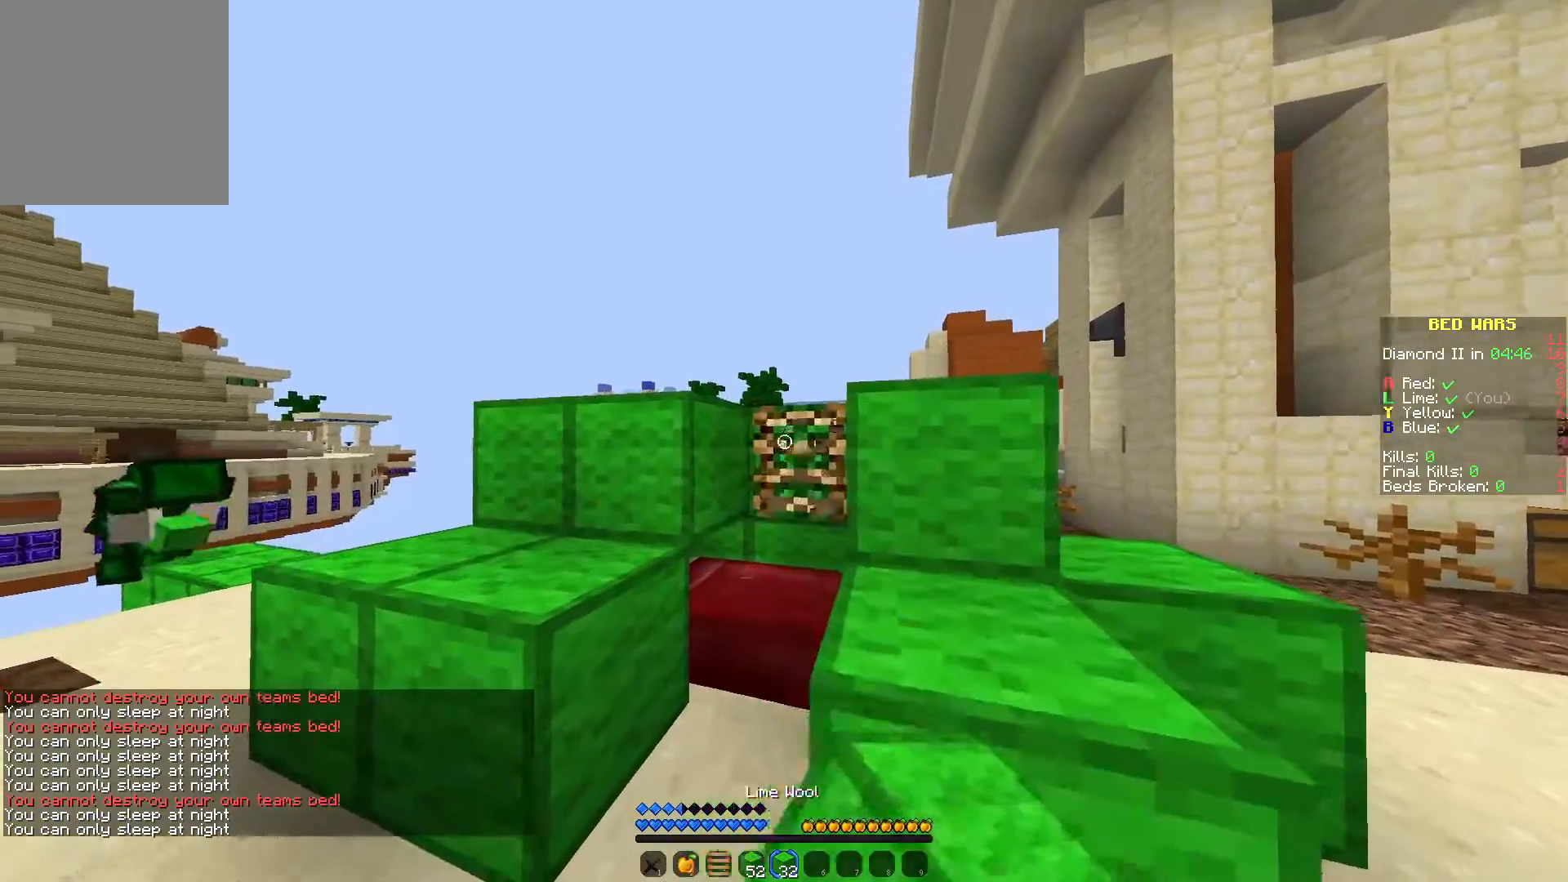
{"keys": [], "mouse": [], "events": [[100, "mouse_left", "up"], [183, "mouse_right", "down"], [200, "s", "down"], [283, "mouse_right", "up"], [383, "mouse_right", "down"], [383, "s", "up"], [500, "mouse_right", "up"]]}
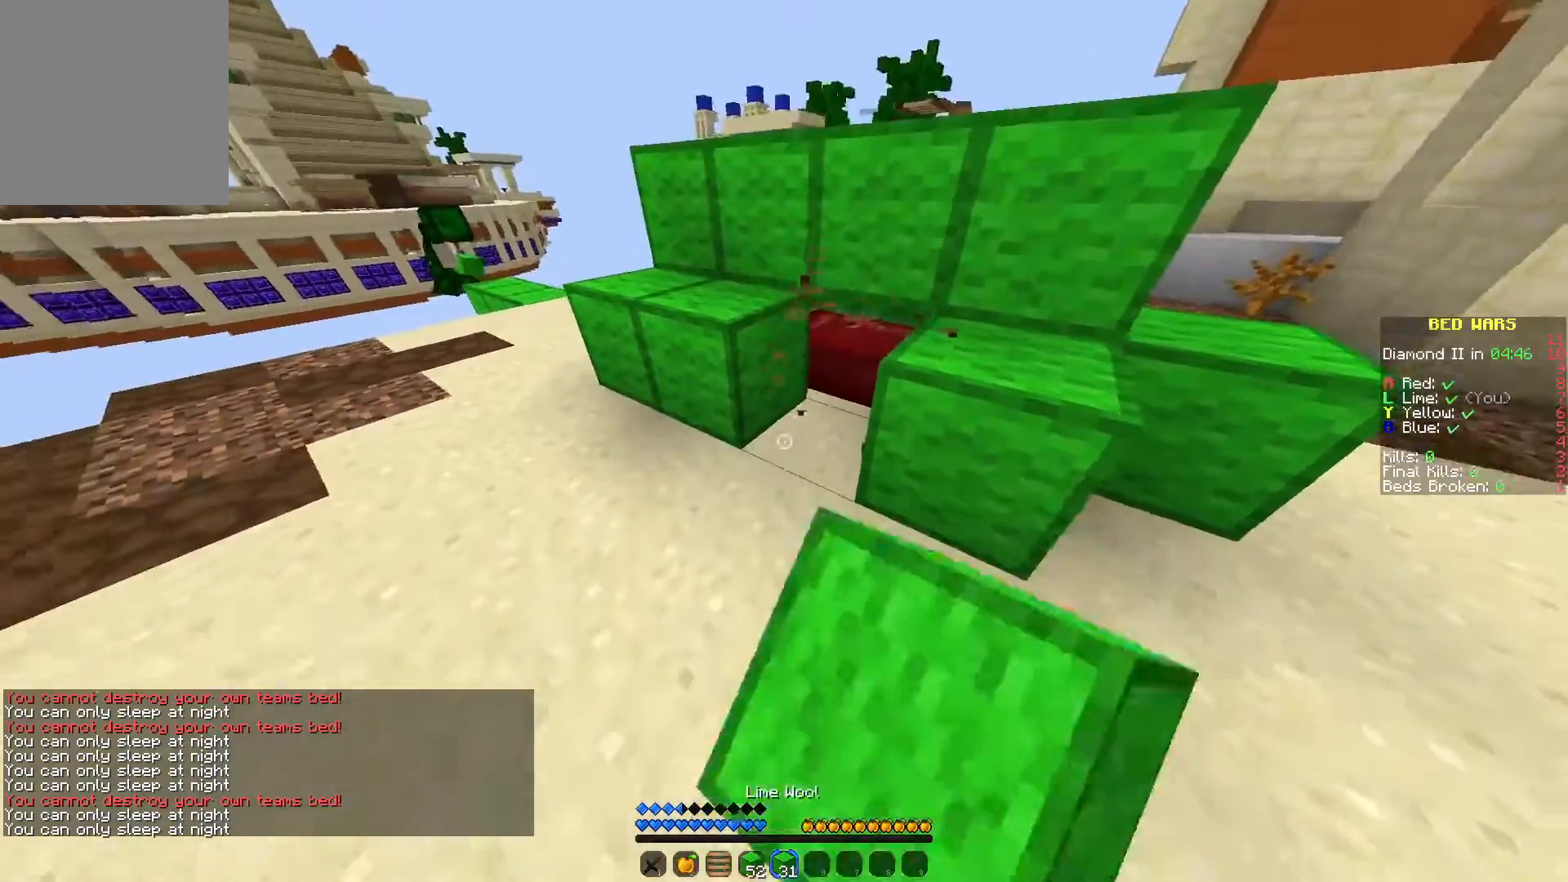
{"keys": ["w"], "mouse": [], "events": [[33, "mouse_right", "down"], [50, "w", "down"], [83, "w", "up"], [100, "w", "down"], [117, "mouse_right", "up"]]}
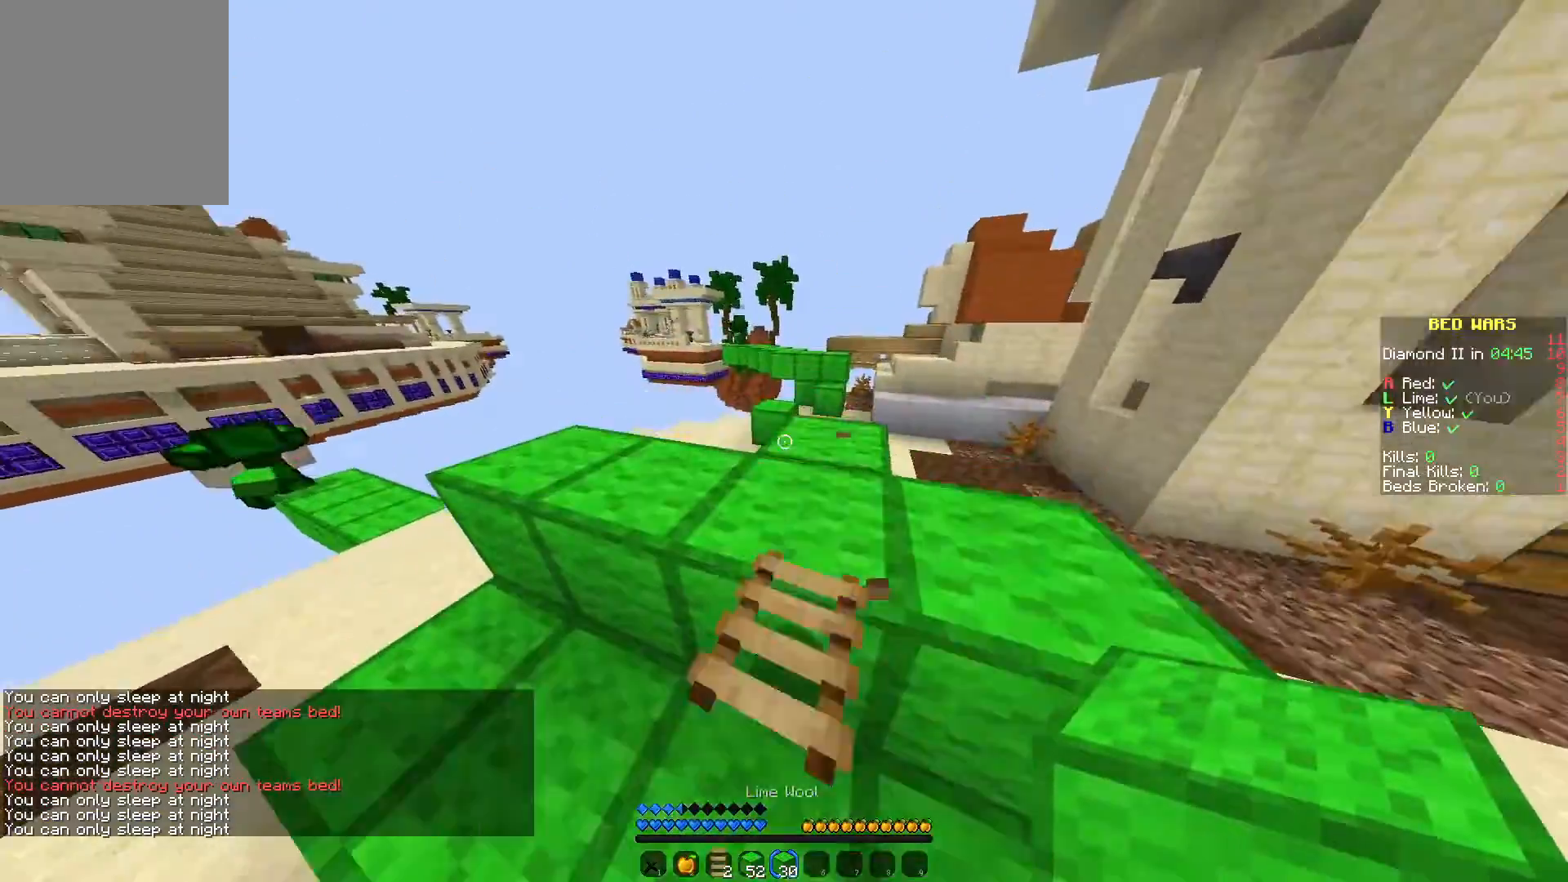
{"keys": ["d", "w"], "mouse": [], "events": [[267, "d", "down"]]}
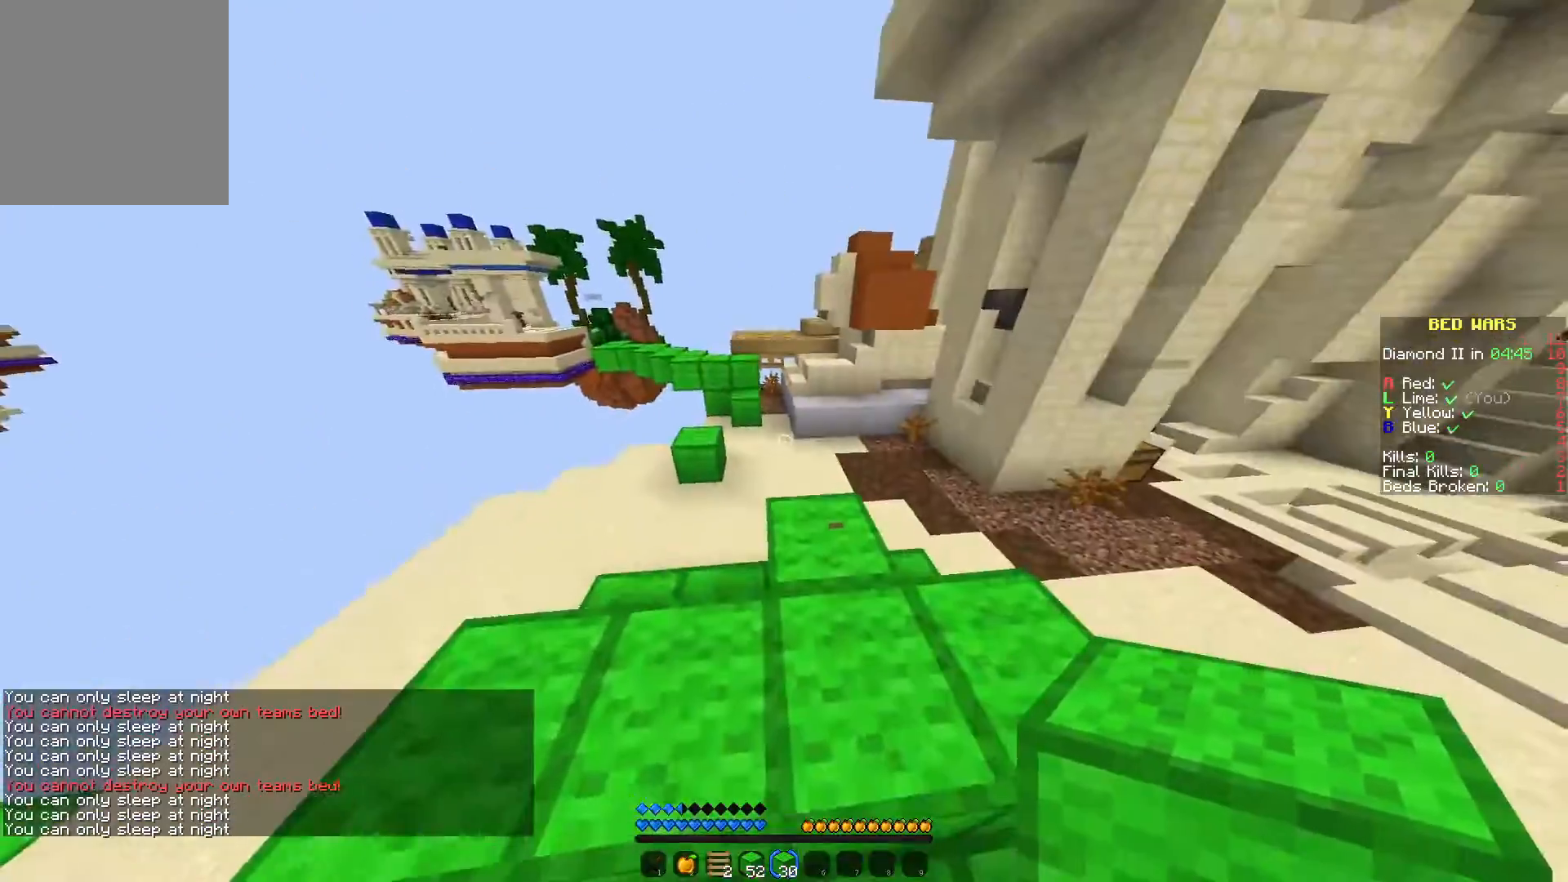
{"keys": ["w"], "mouse": [], "events": [[67, "mouse_left", "down"], [83, "d", "up"], [167, "mouse_left", "up"]]}
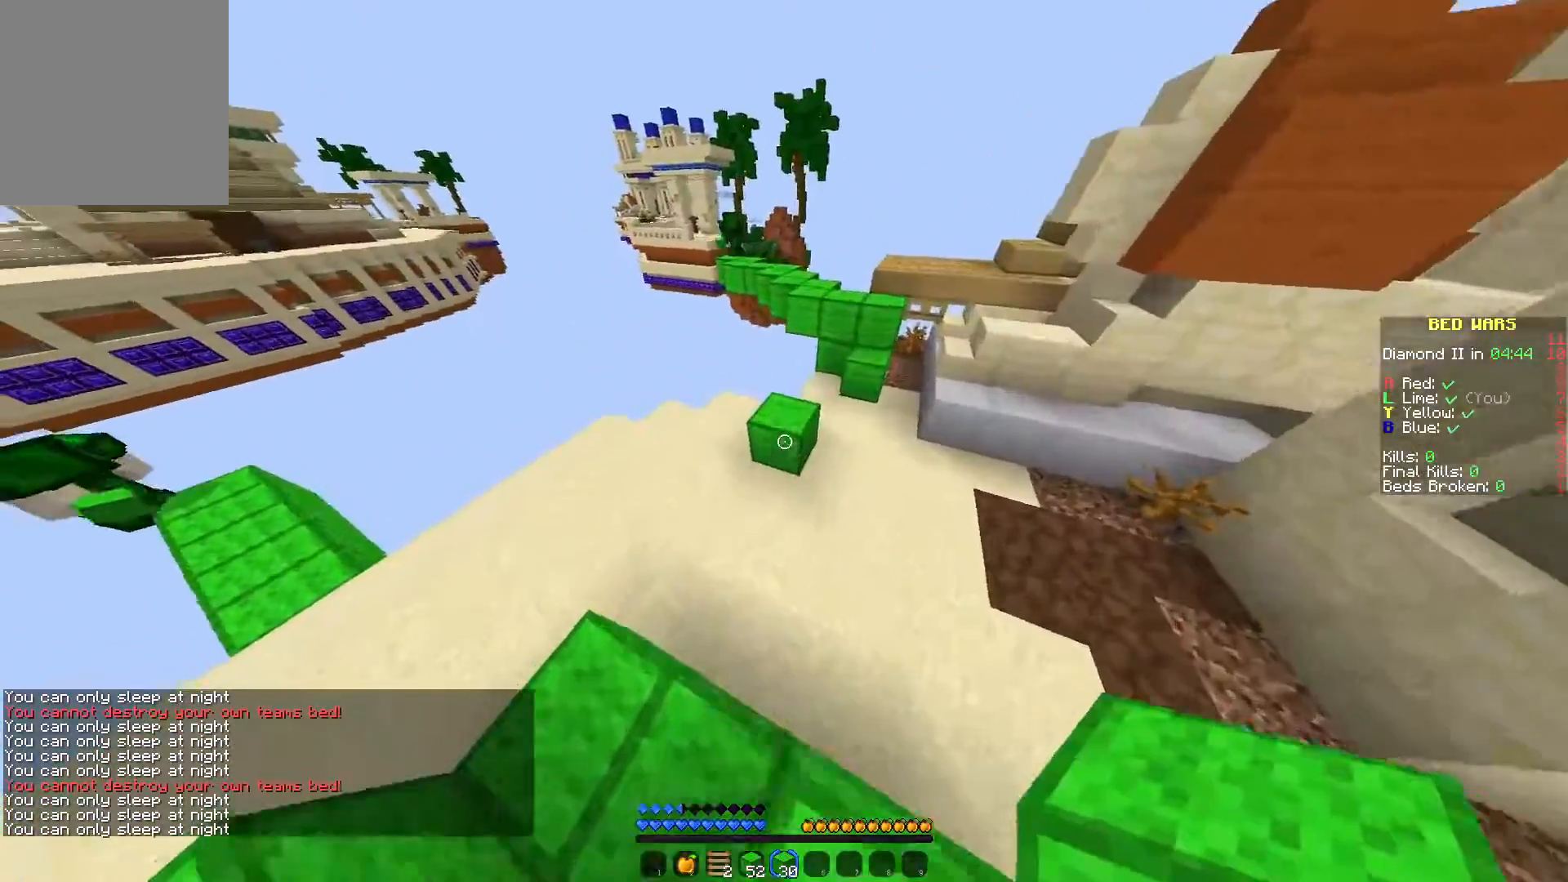
{"keys": ["w"], "mouse": [], "events": [[17, "mouse_left", "down"], [133, "mouse_left", "up"]]}
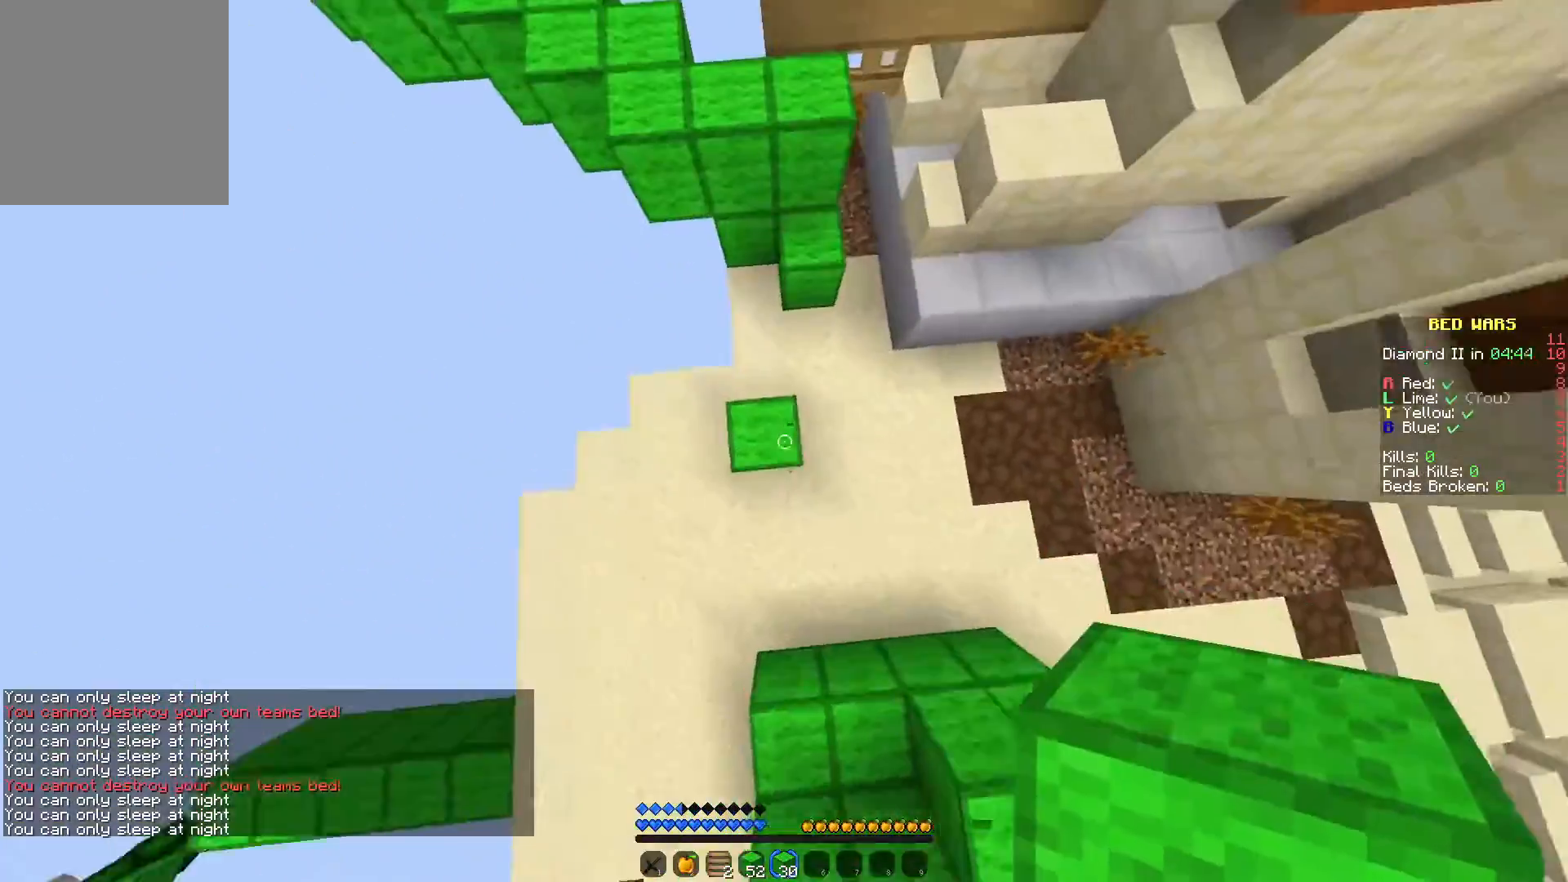
{"keys": ["w"], "mouse": [], "events": [[33, "mouse_right", "down"], [117, "mouse_right", "up"]]}
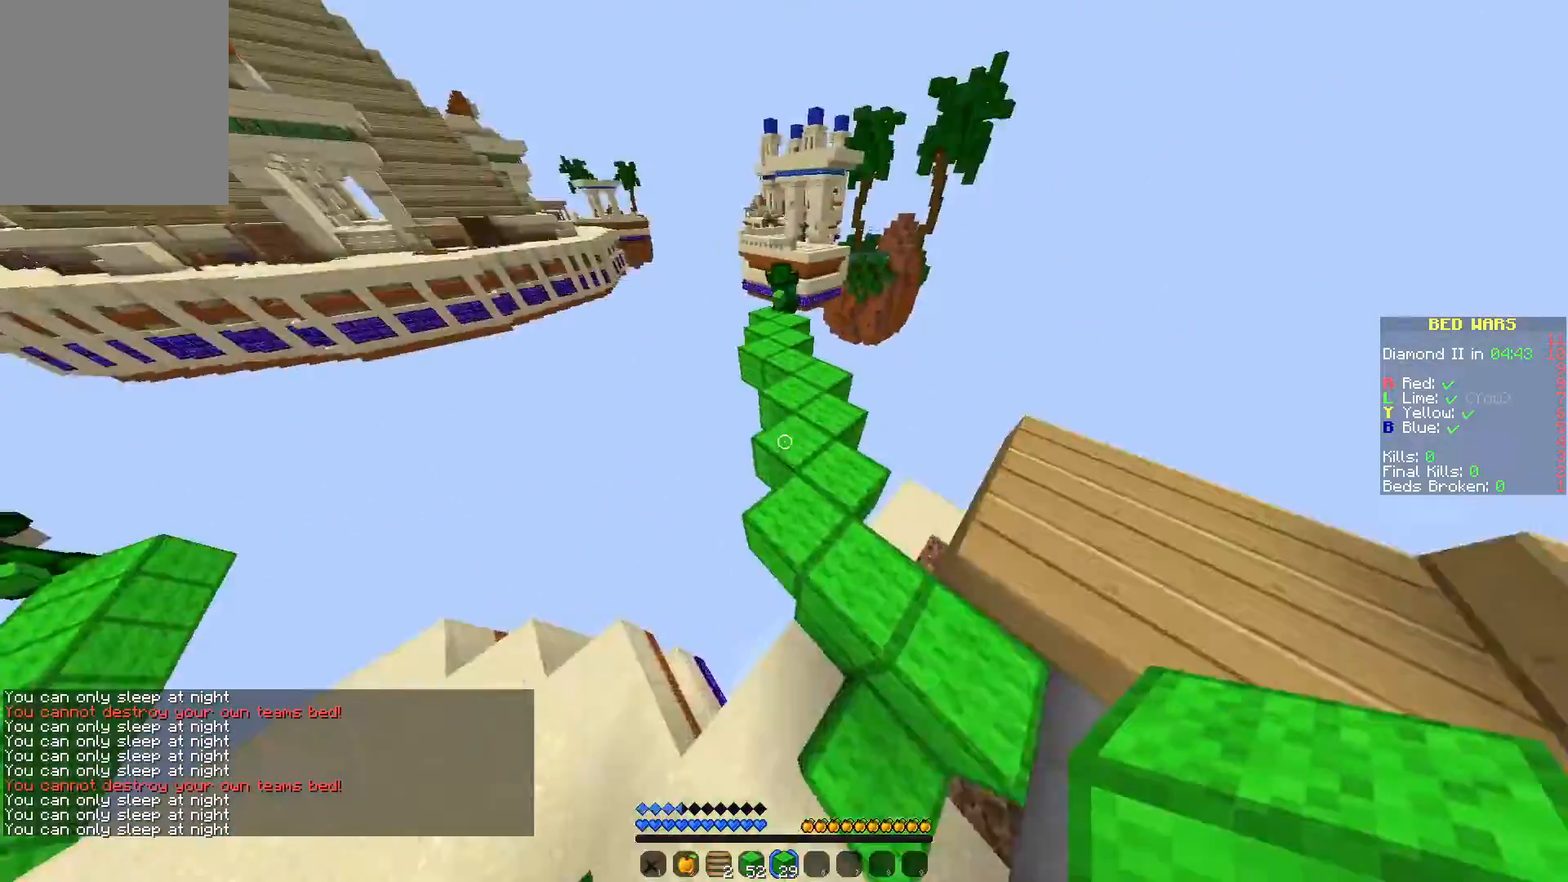
{"keys": ["a", "w"], "mouse": [], "events": [[467, "a", "down"]]}
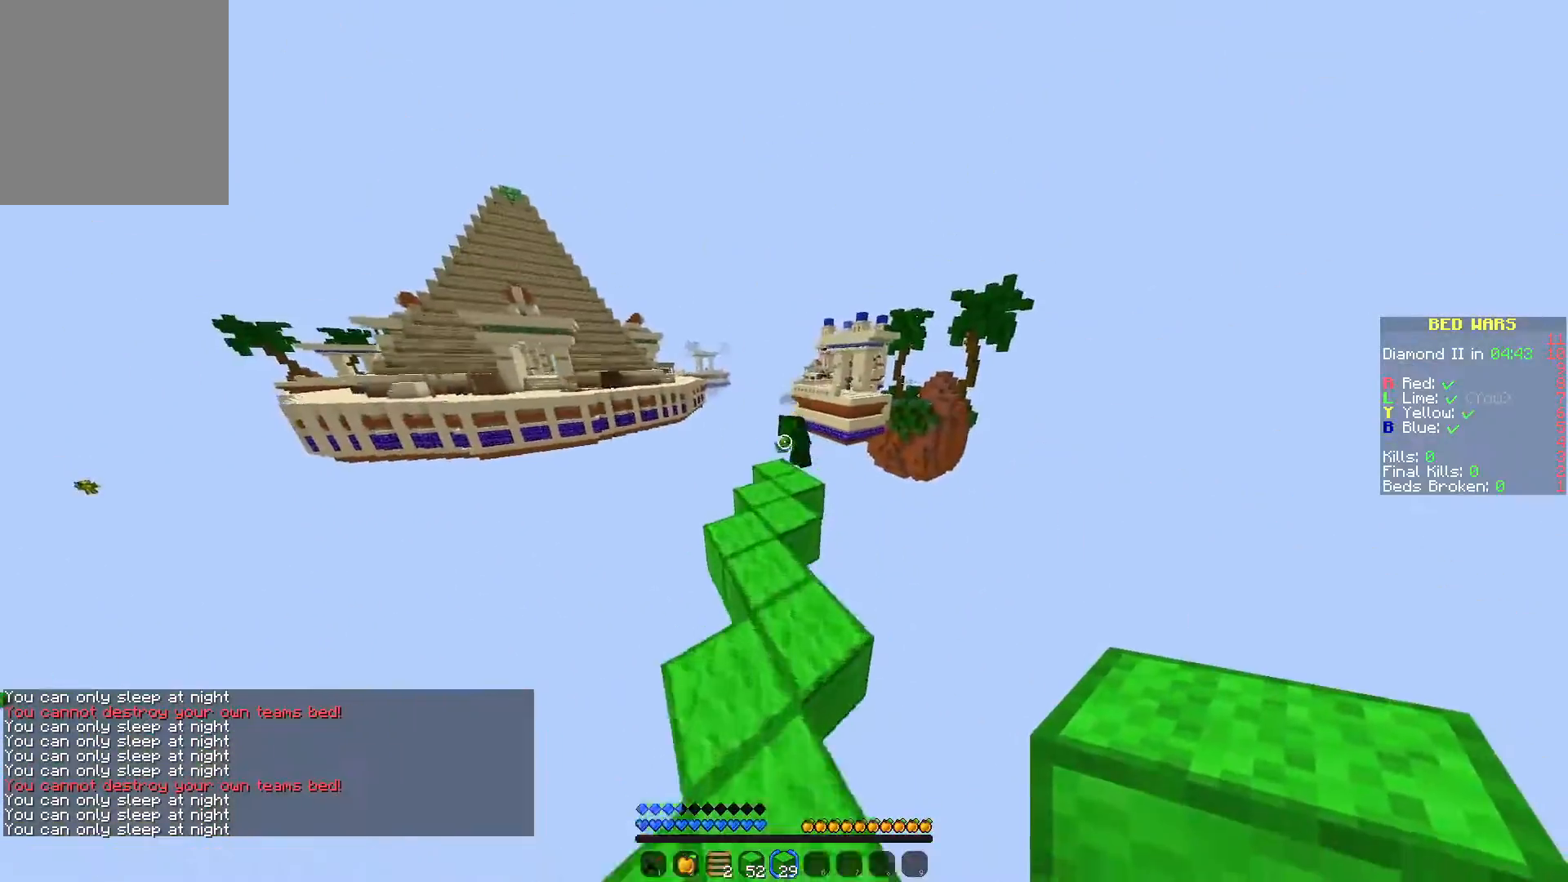
{"keys": ["w"], "mouse": [], "events": [[150, "a", "up"]]}
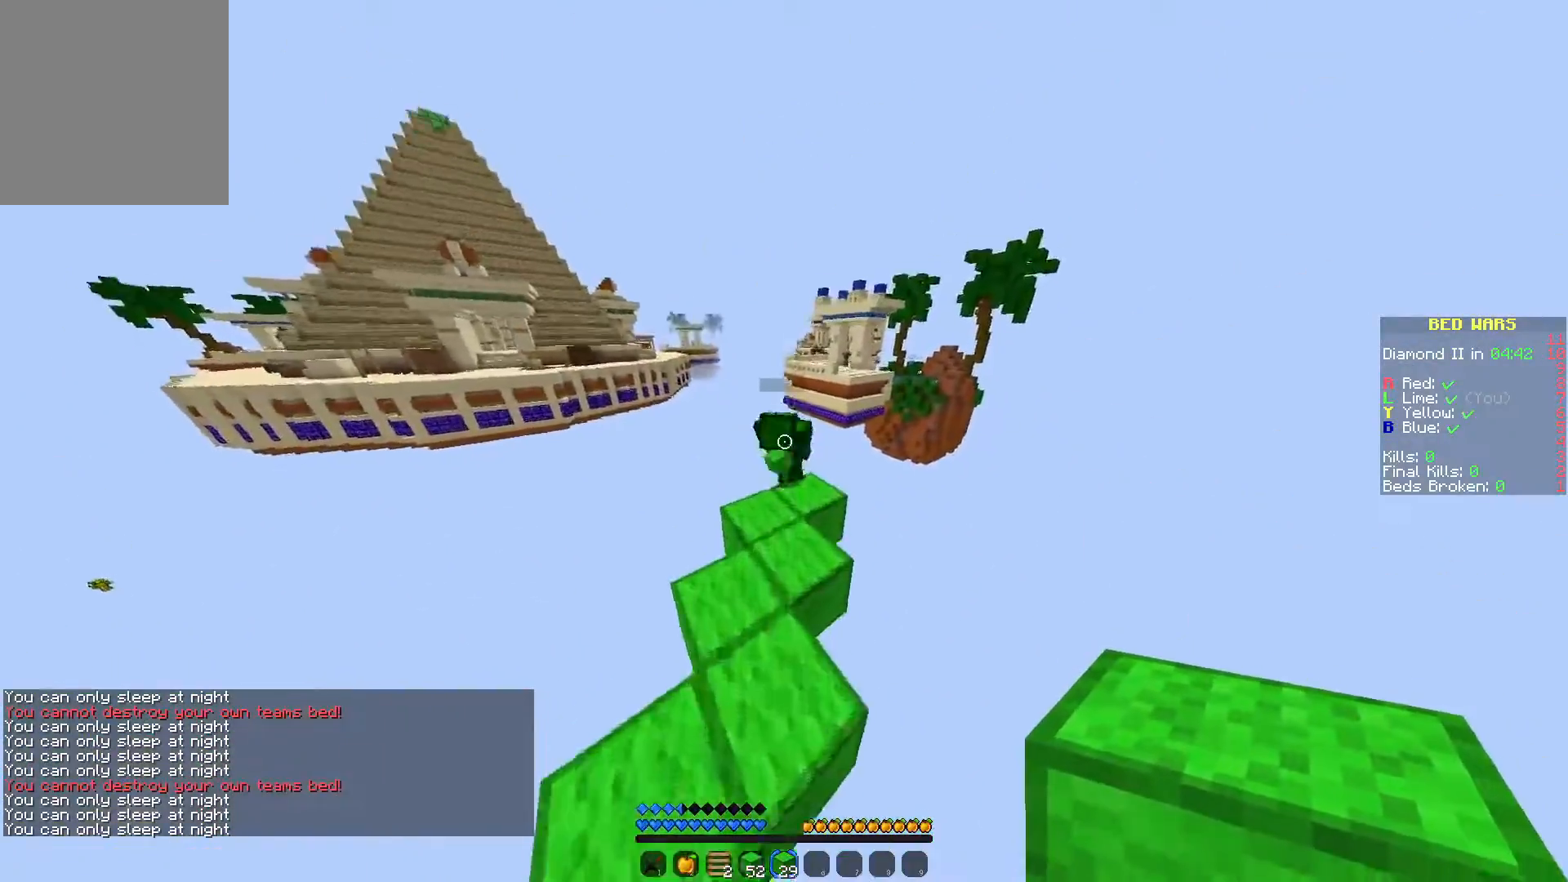
{"keys": [], "mouse": ["left"], "events": [[417, "w", "up"], [467, "mouse_left", "down"]]}
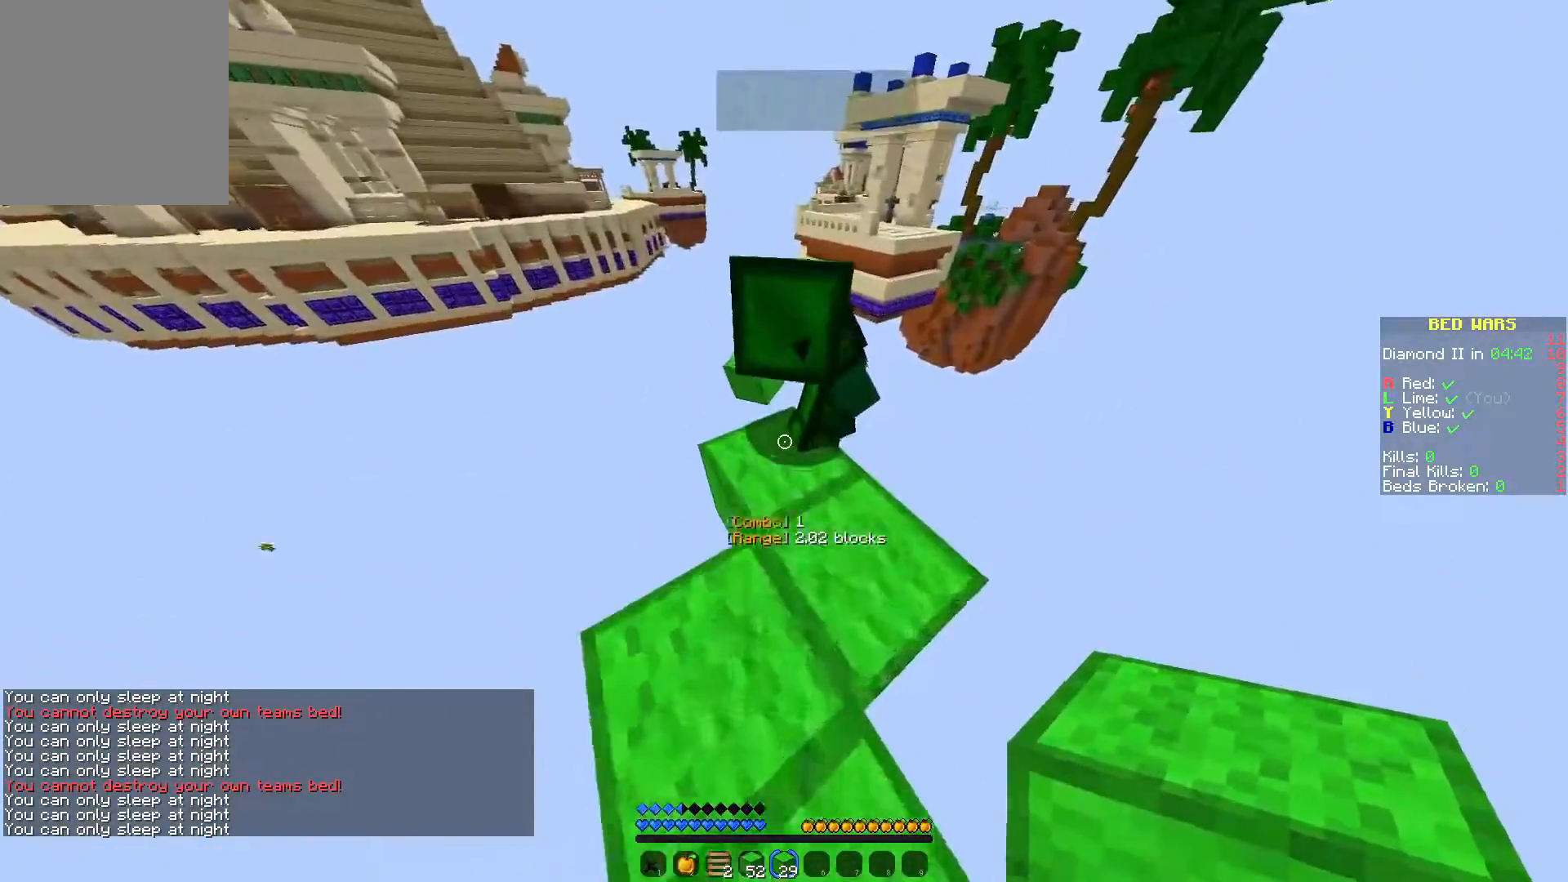
{"keys": [], "mouse": [], "events": [[33, "mouse_left", "up"], [100, "mouse_left", "down"], [167, "mouse_left", "up"]]}
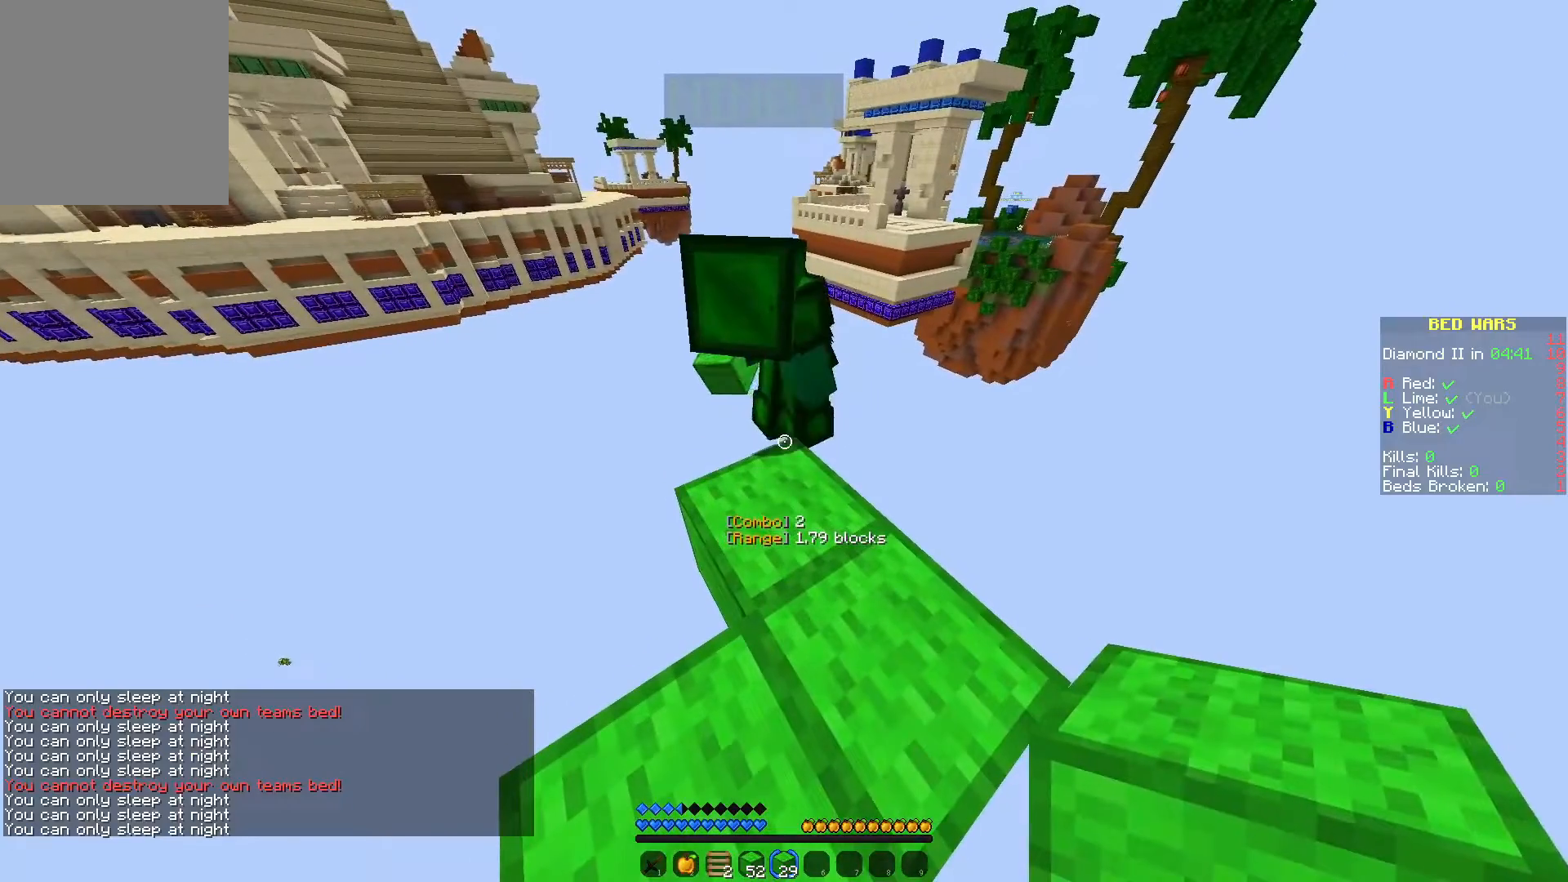
{"keys": [], "mouse": [], "events": []}
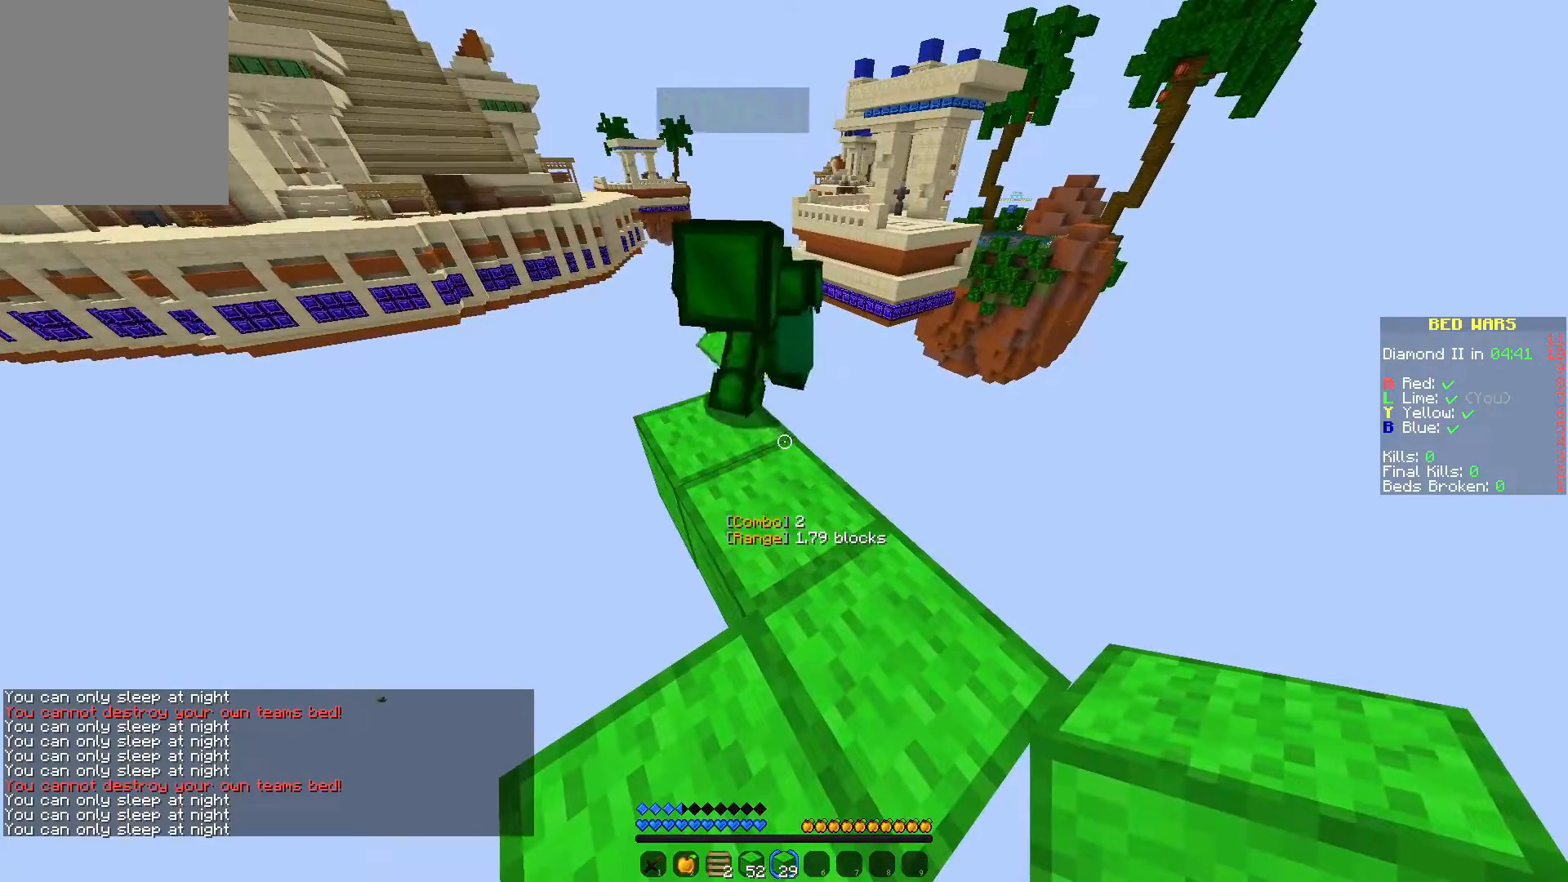
{"keys": [], "mouse": [], "events": []}
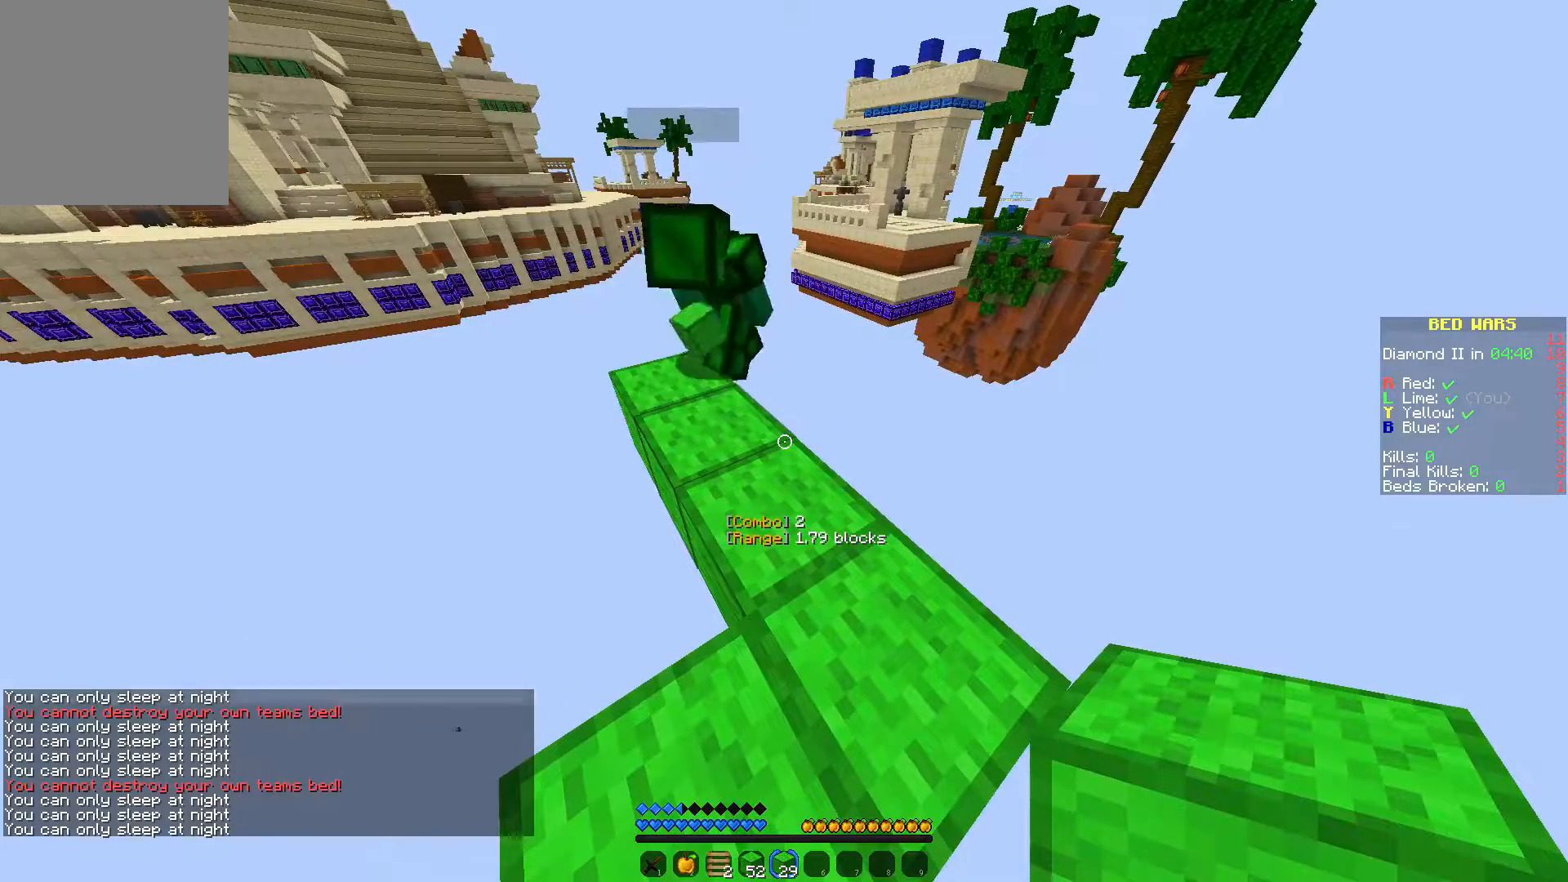
{"keys": ["w"], "mouse": [], "events": [[500, "w", "down"]]}
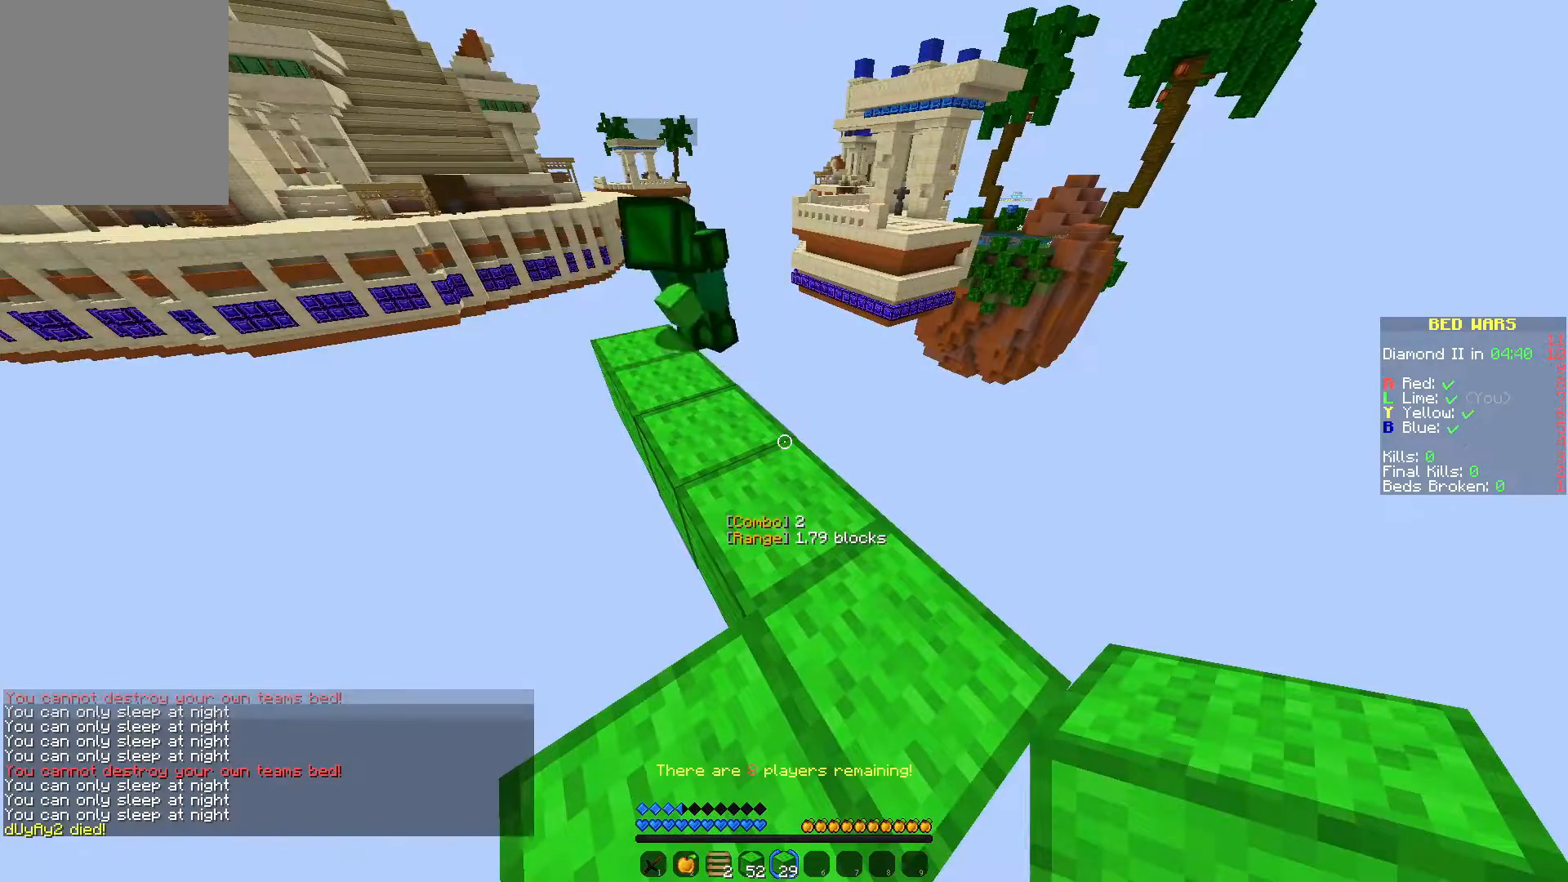
{"keys": ["a", "w"], "mouse": [], "events": [[350, "a", "down"]]}
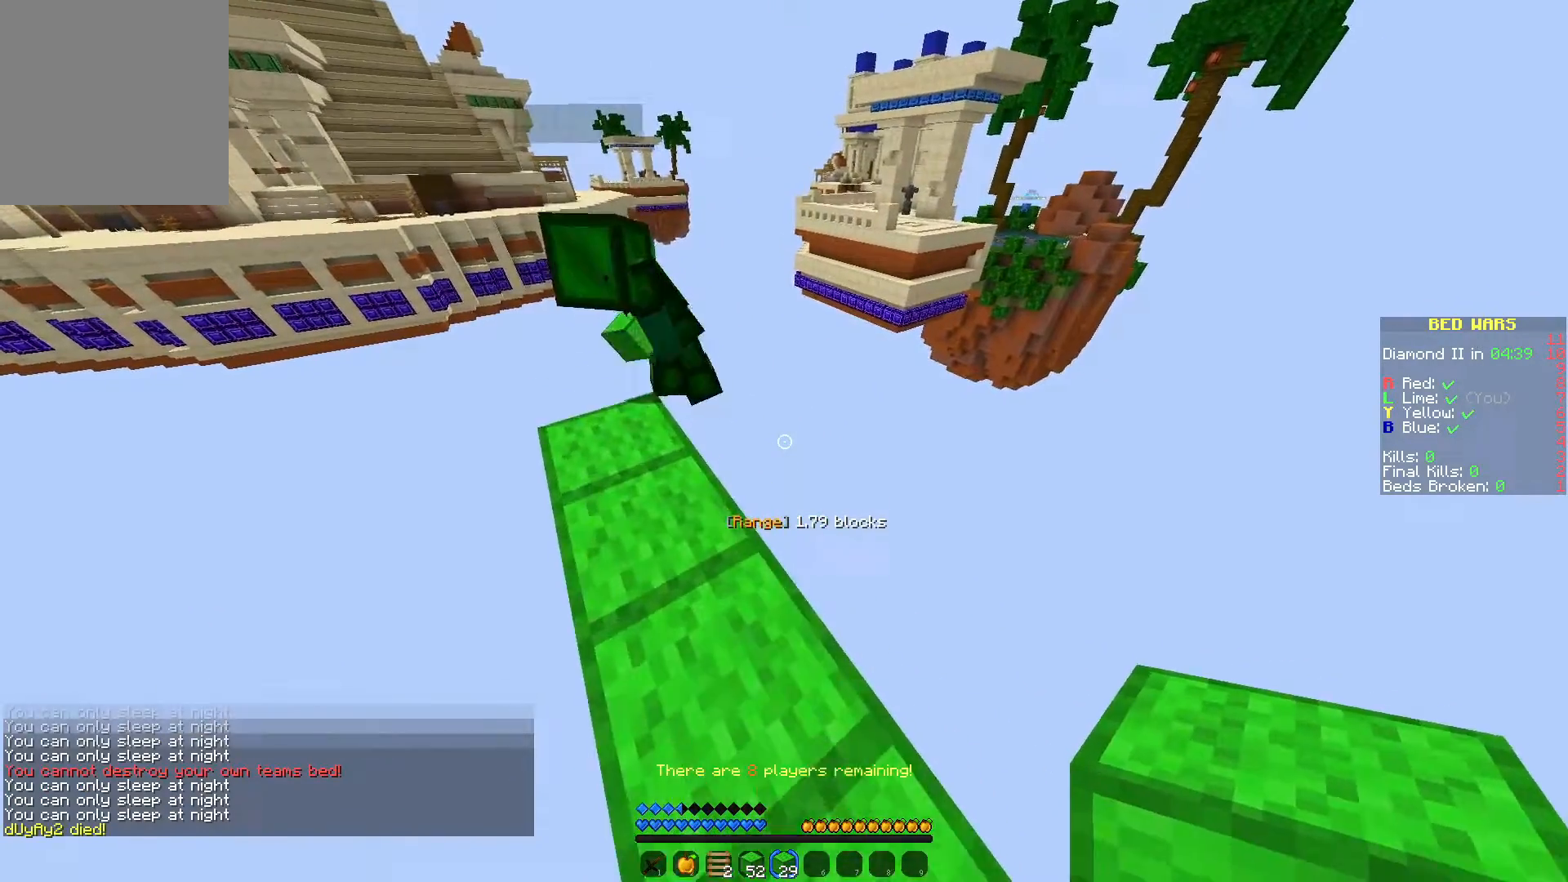
{"keys": ["w"], "mouse": [], "events": [[233, "a", "up"]]}
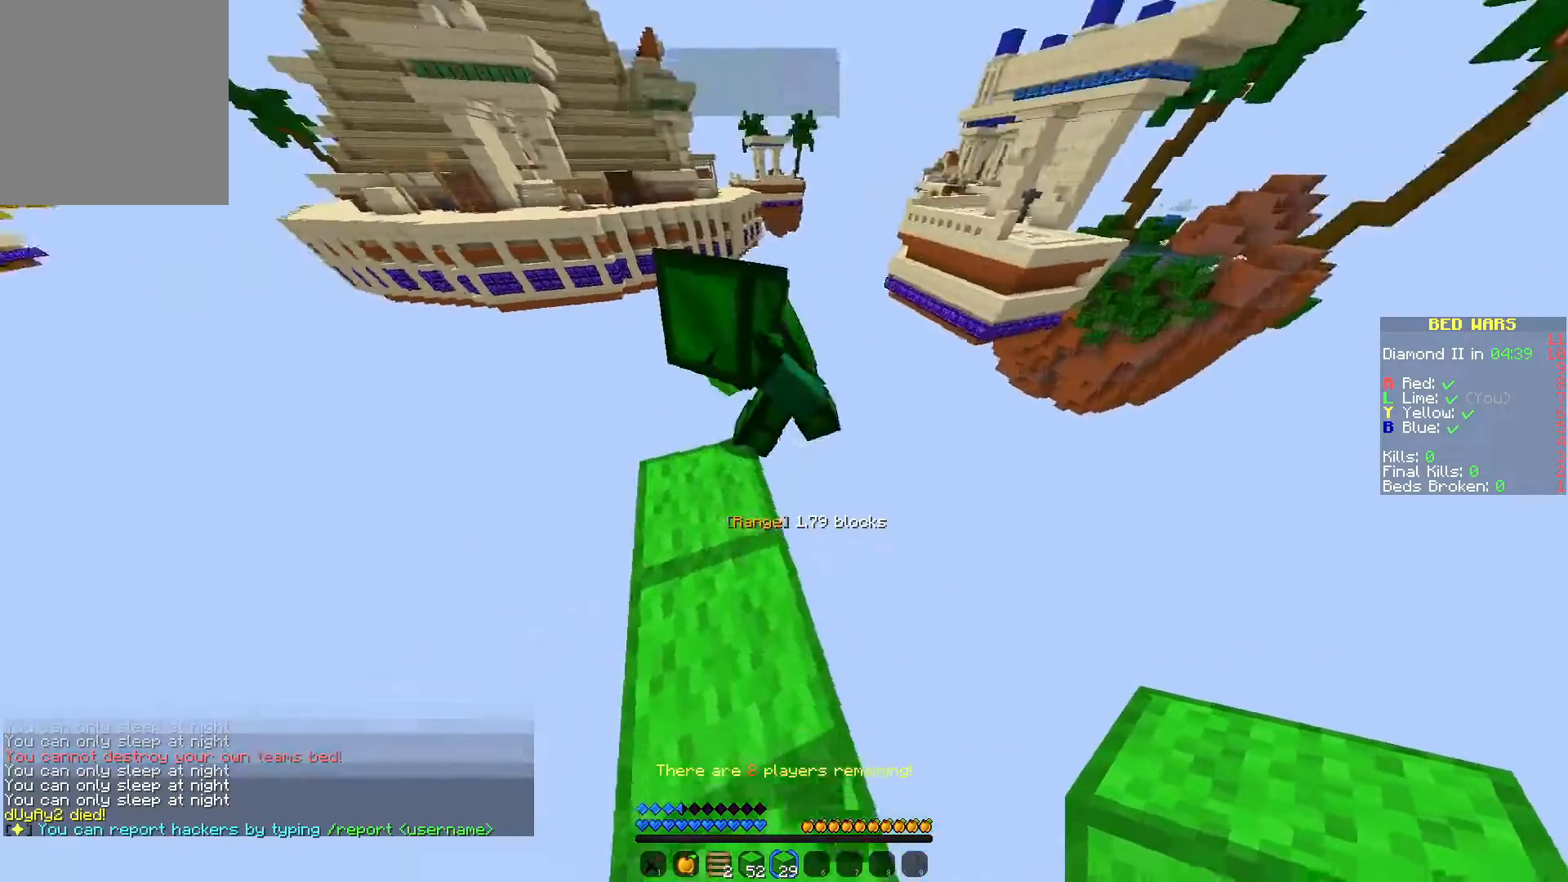
{"keys": ["d", "s"], "mouse": [], "events": [[167, "w", "up"], [283, "d", "down"], [483, "s", "down"]]}
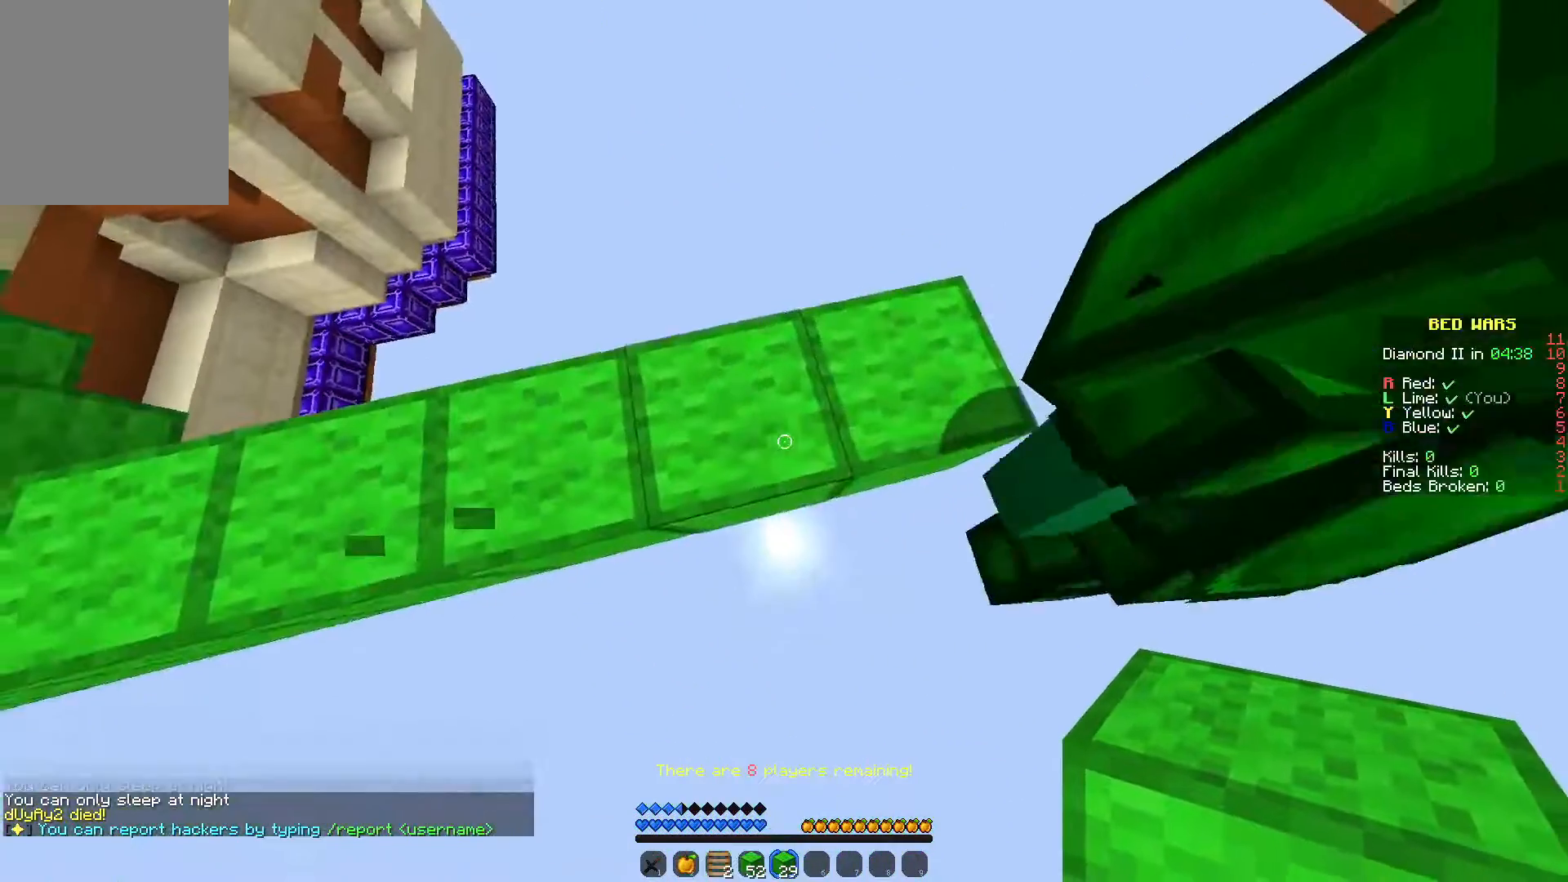
{"keys": ["s"], "mouse": [], "events": [[67, "d", "up"], [117, "a", "down"], [267, "a", "up"], [350, "d", "down"], [483, "d", "up"]]}
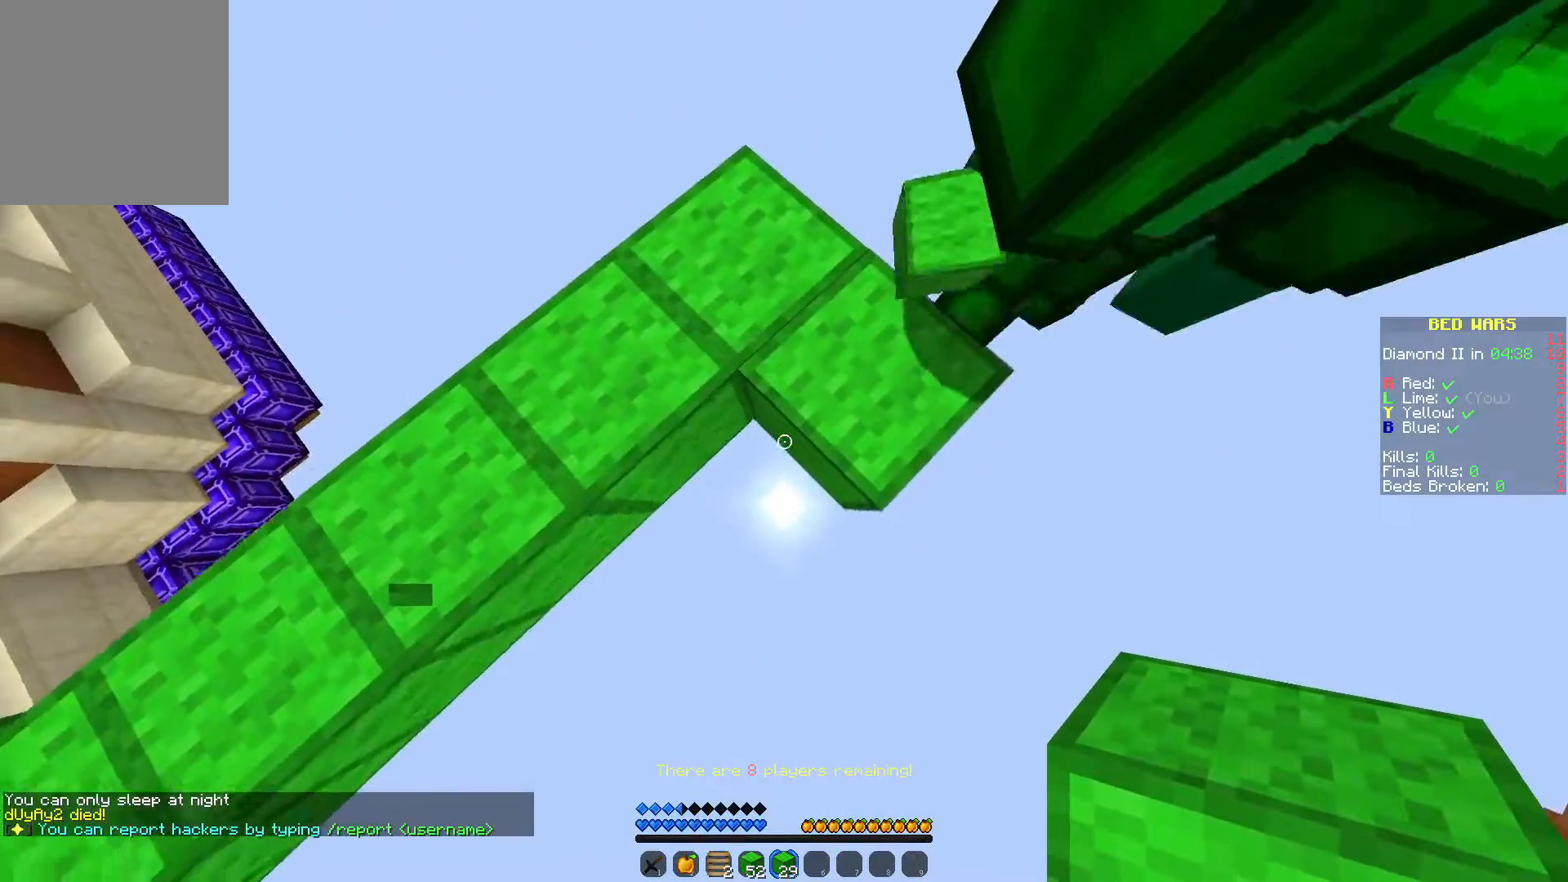
{"keys": ["s"], "mouse": ["right"], "events": [[50, "a", "down"], [183, "a", "up"], [217, "d", "down"], [250, "s", "up"], [400, "d", "up"], [400, "s", "down"], [417, "mouse_right", "down"]]}
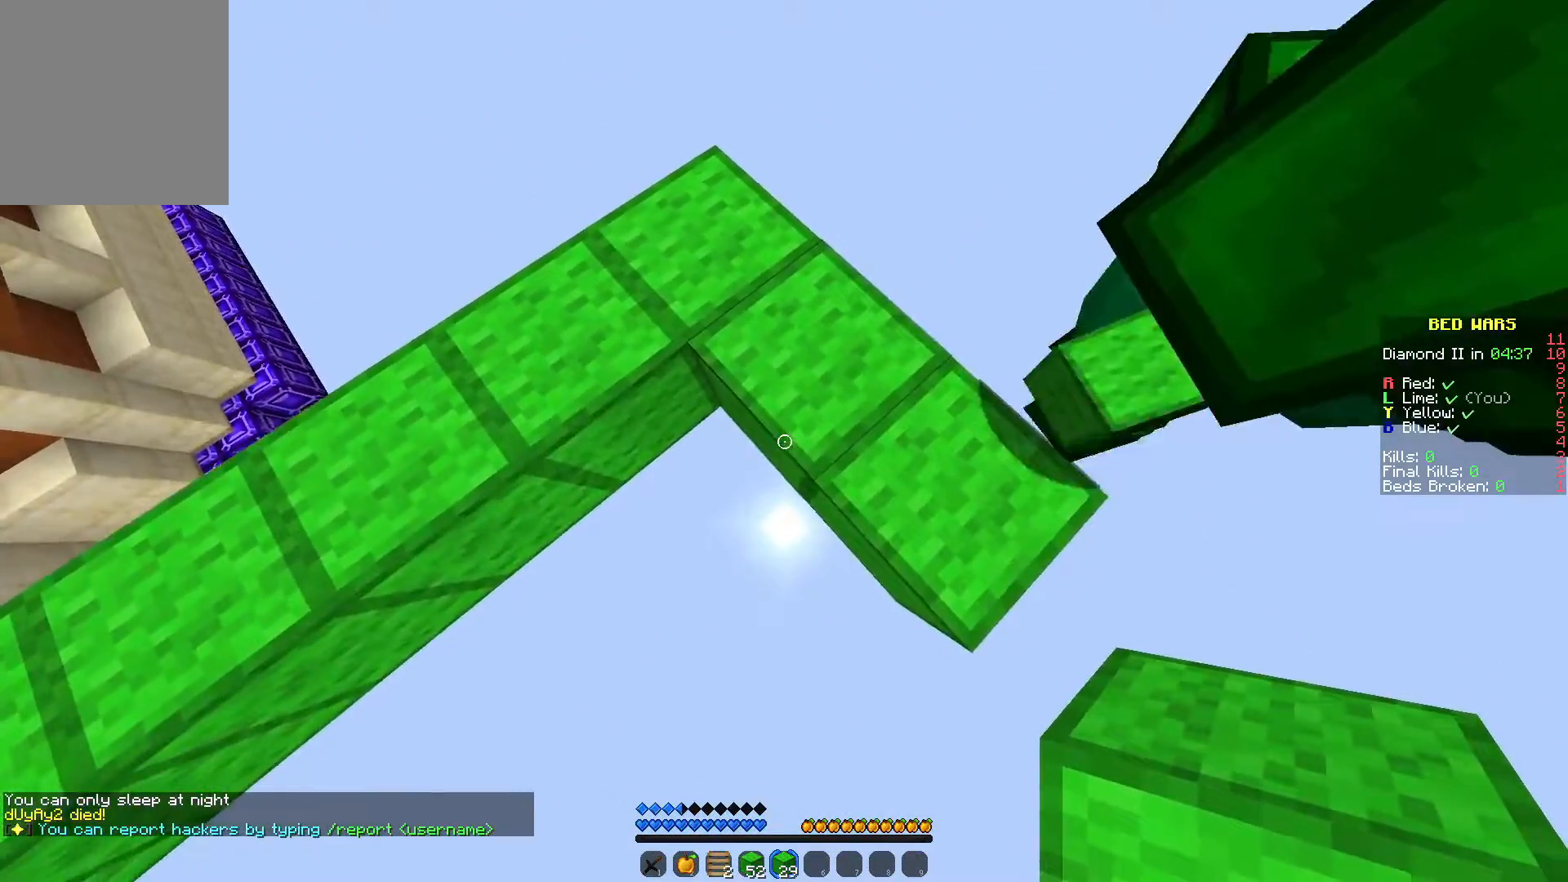
{"keys": ["d", "s"], "mouse": ["right"], "events": [[17, "d", "down"], [17, "mouse_right", "up"], [283, "mouse_right", "down"], [350, "d", "up"], [367, "mouse_right", "up"], [467, "d", "down"], [467, "mouse_right", "down"]]}
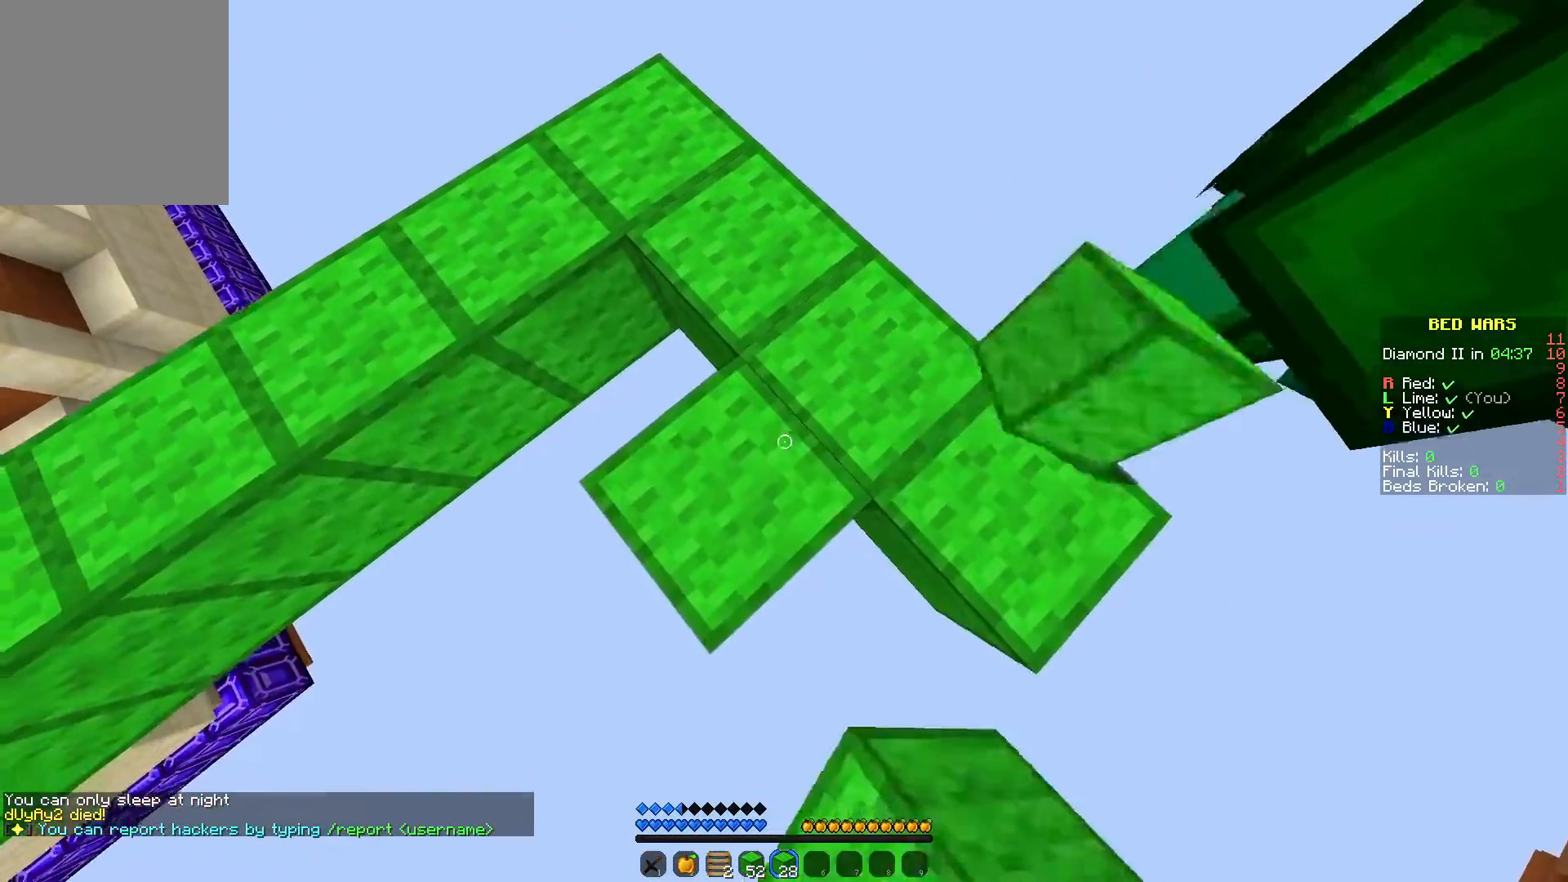
{"keys": ["d", "s"], "mouse": [], "events": [[50, "mouse_right", "up"], [300, "d", "up"], [417, "mouse_right", "down"], [450, "d", "down"], [500, "mouse_right", "up"]]}
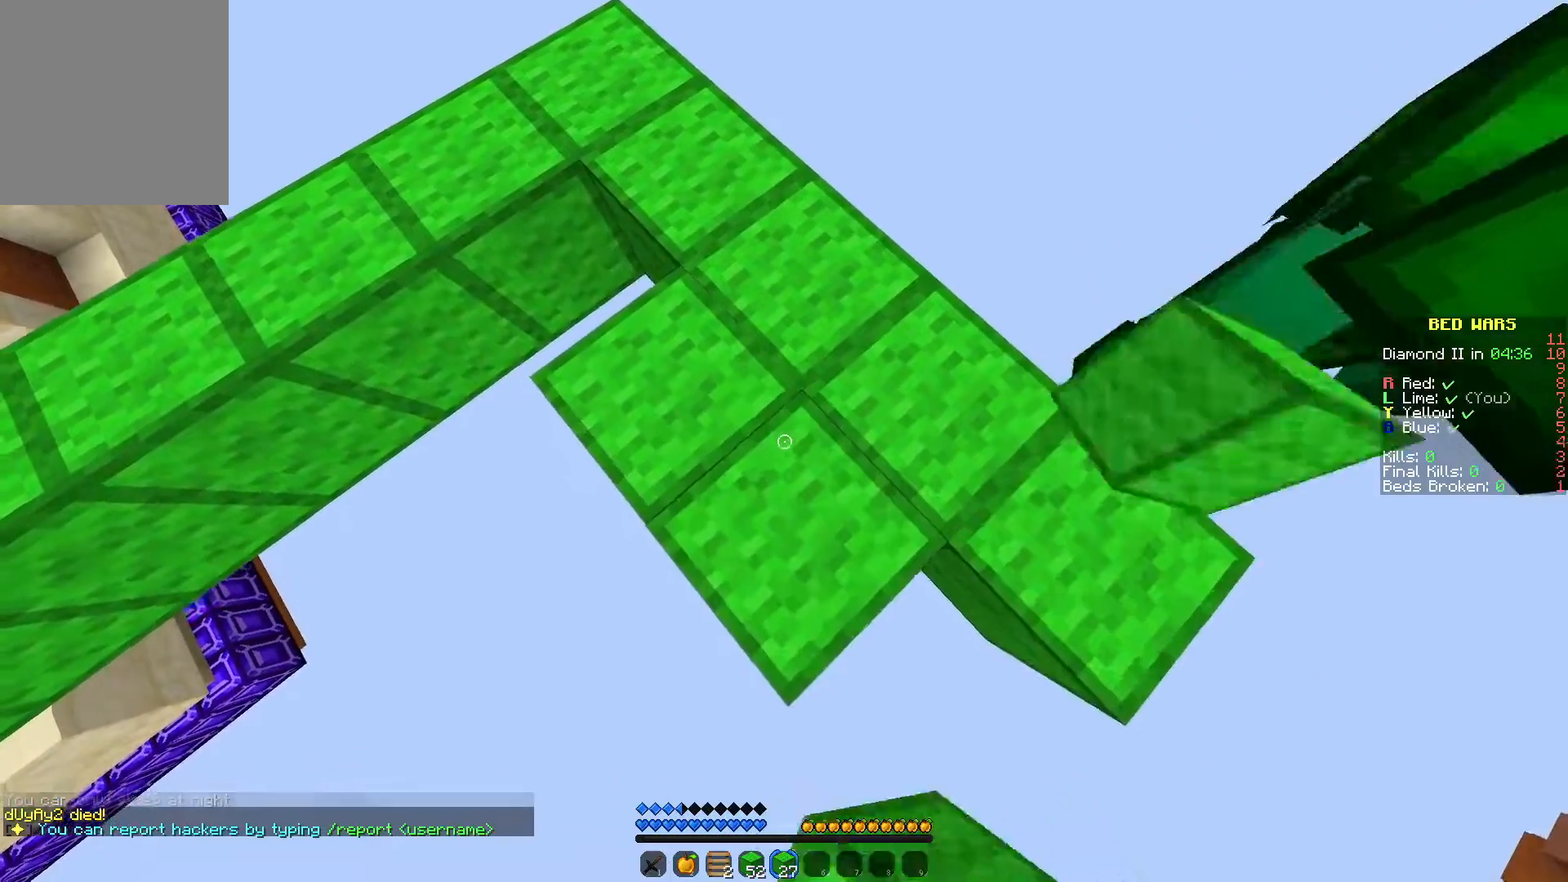
{"keys": ["d", "s"], "mouse": ["right"], "events": [[417, "mouse_right", "down"]]}
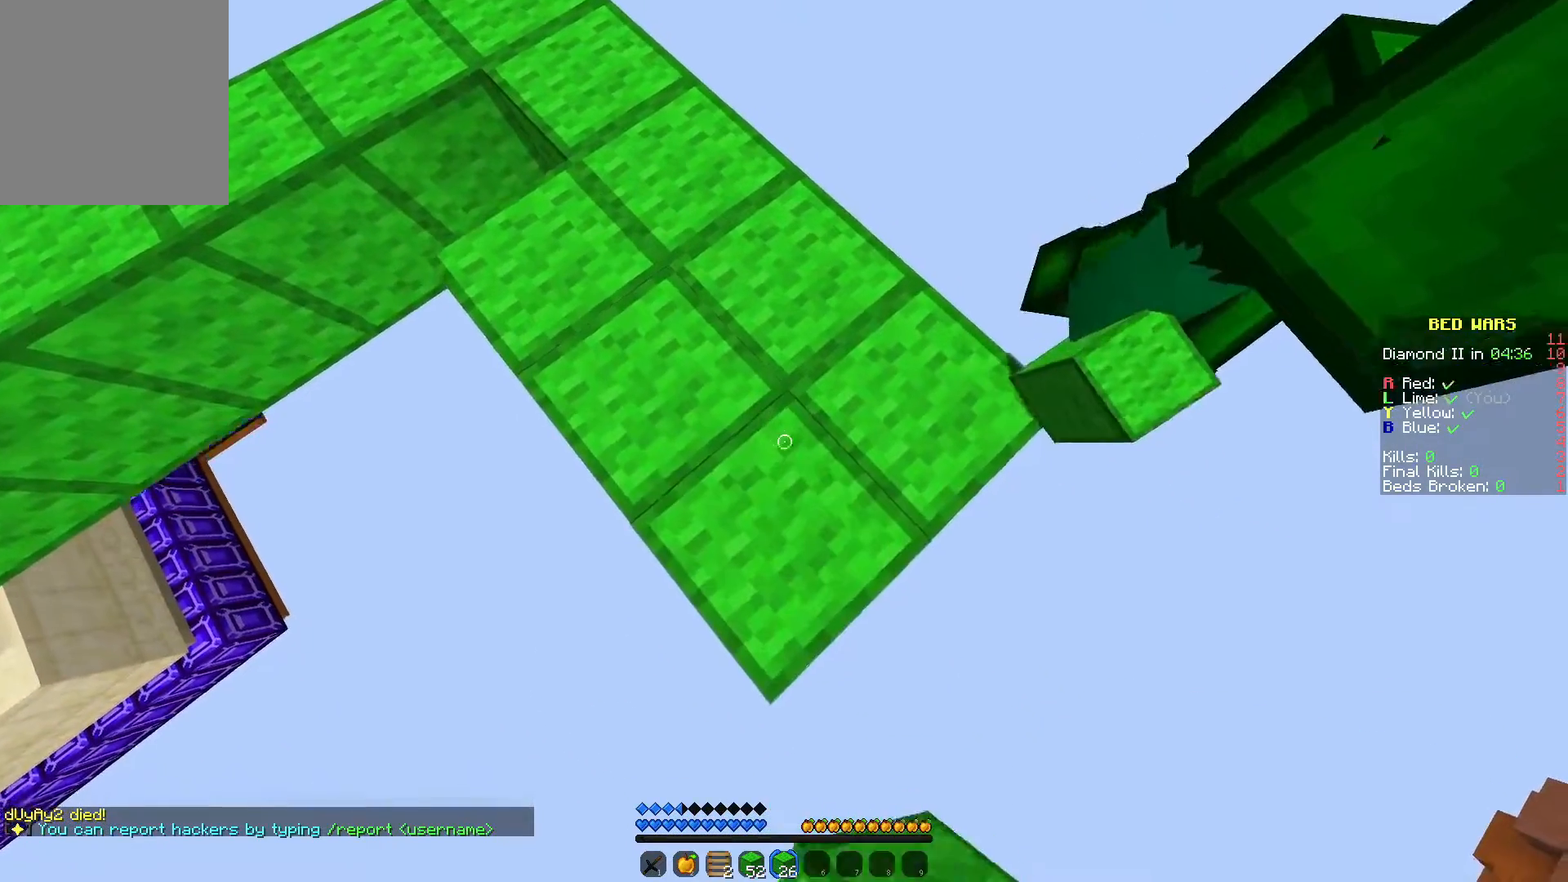
{"keys": ["d", "s"], "mouse": [], "events": [[50, "mouse_right", "up"], [350, "mouse_right", "down"], [467, "mouse_right", "up"]]}
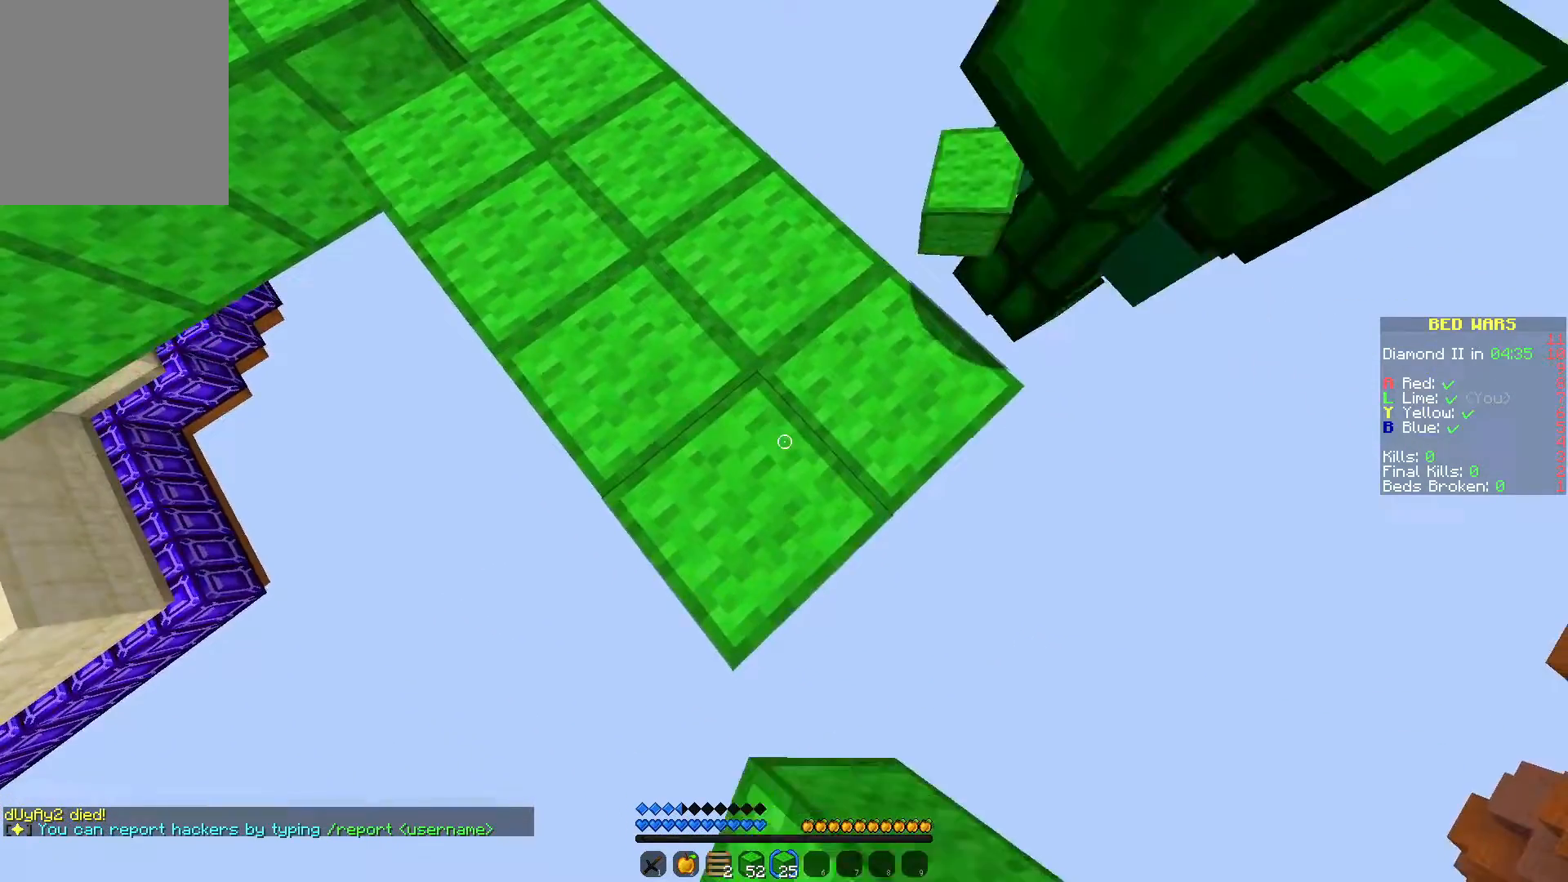
{"keys": ["d", "s"], "mouse": [], "events": [[283, "a", "down"], [317, "mouse_right", "down"], [367, "a", "up"], [450, "mouse_right", "up"]]}
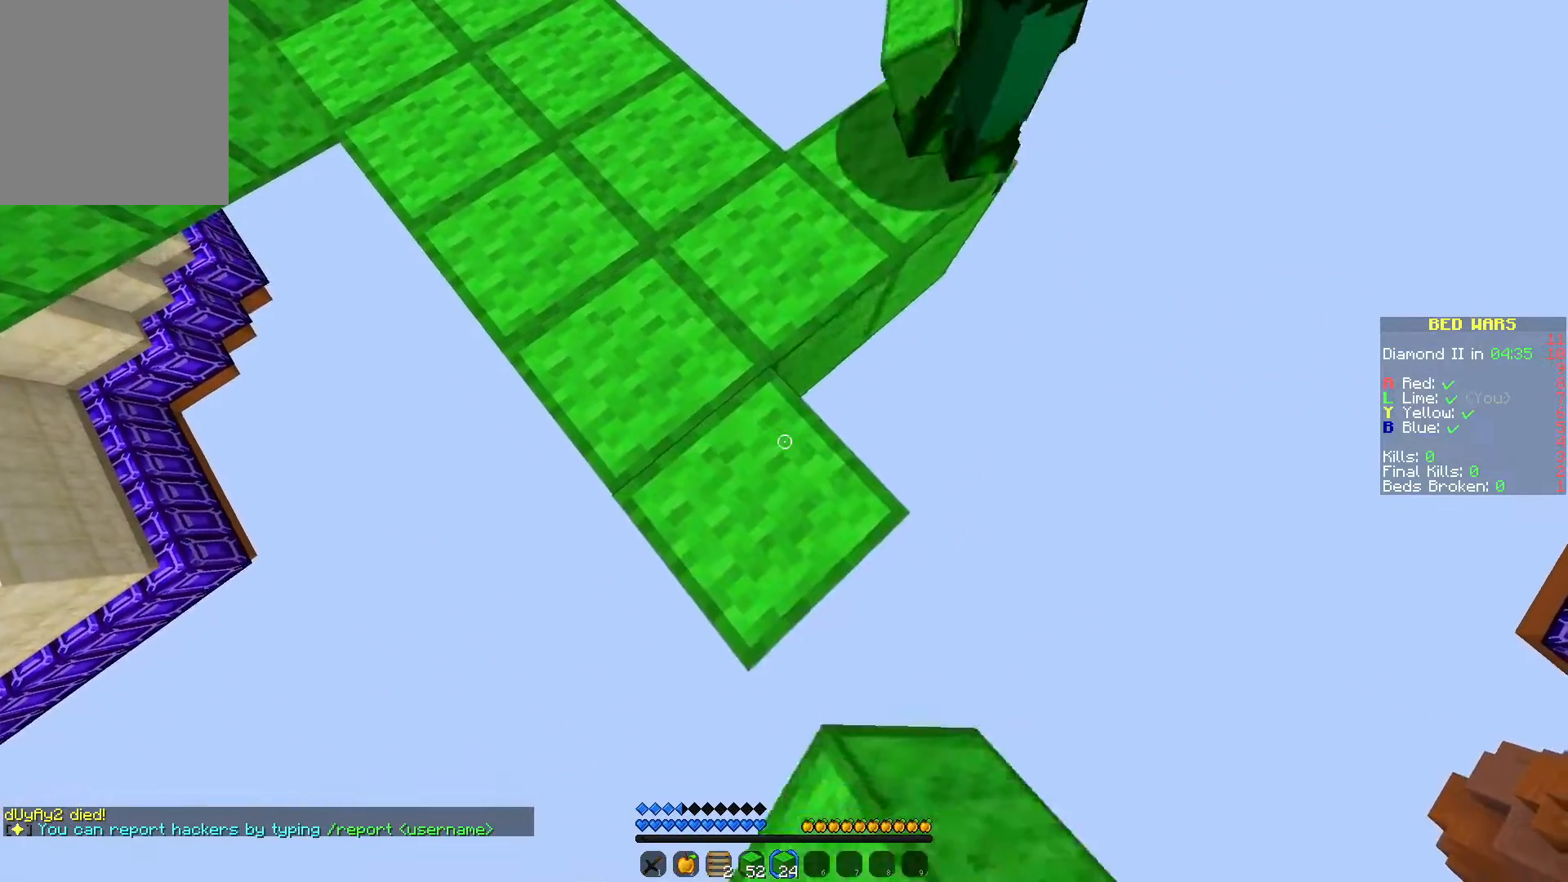
{"keys": [], "mouse": [], "events": [[217, "s", "up"], [300, "d", "up"]]}
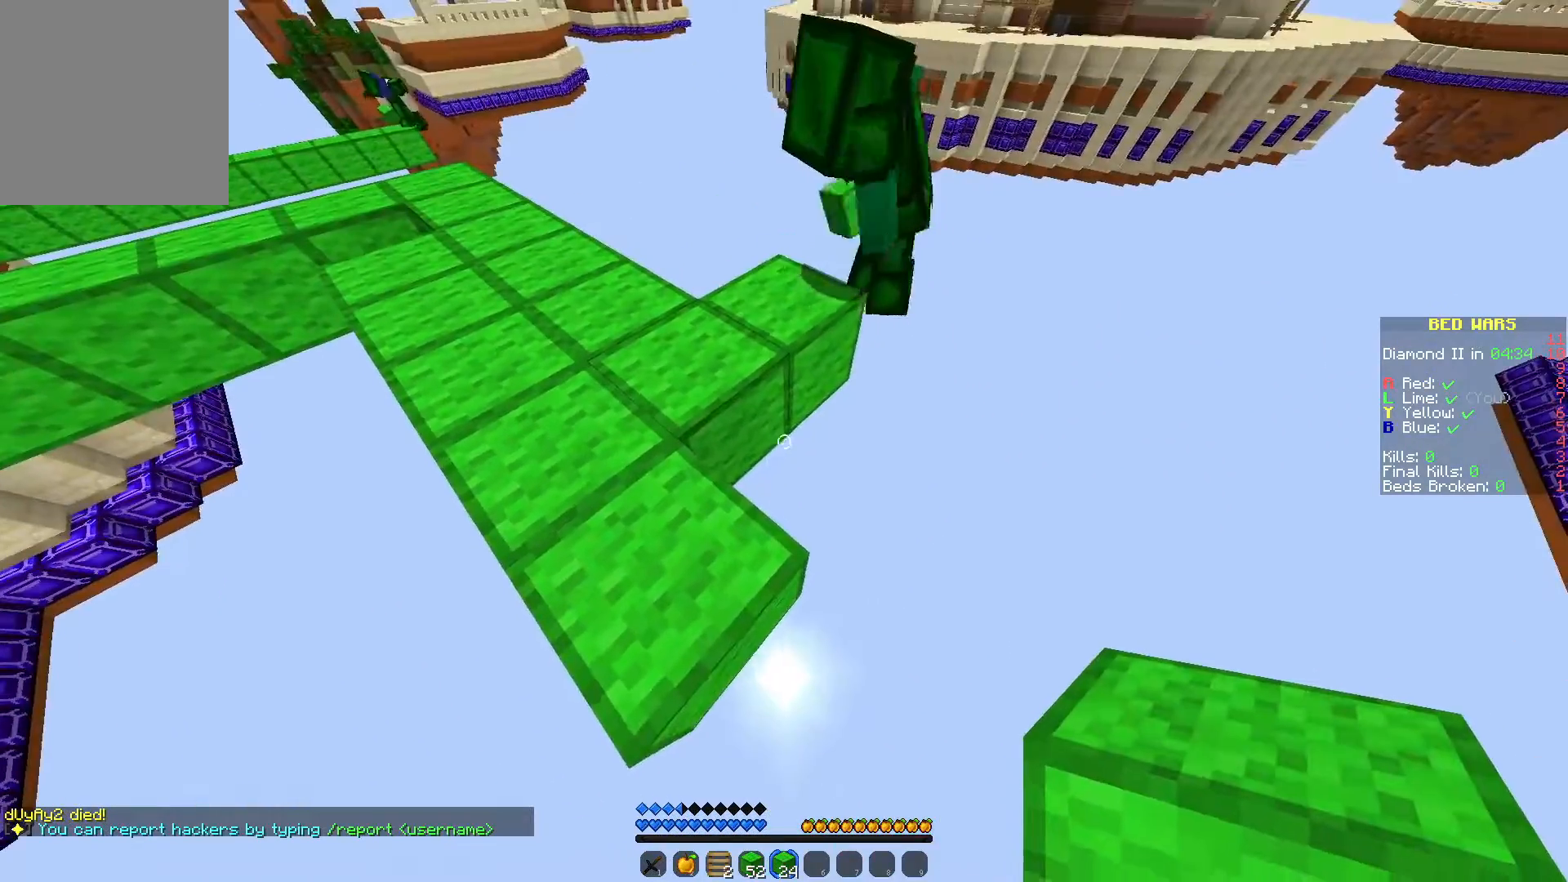
{"keys": [], "mouse": ["right"], "events": [[233, "mouse_right", "down"], [350, "mouse_right", "up"], [417, "mouse_right", "down"]]}
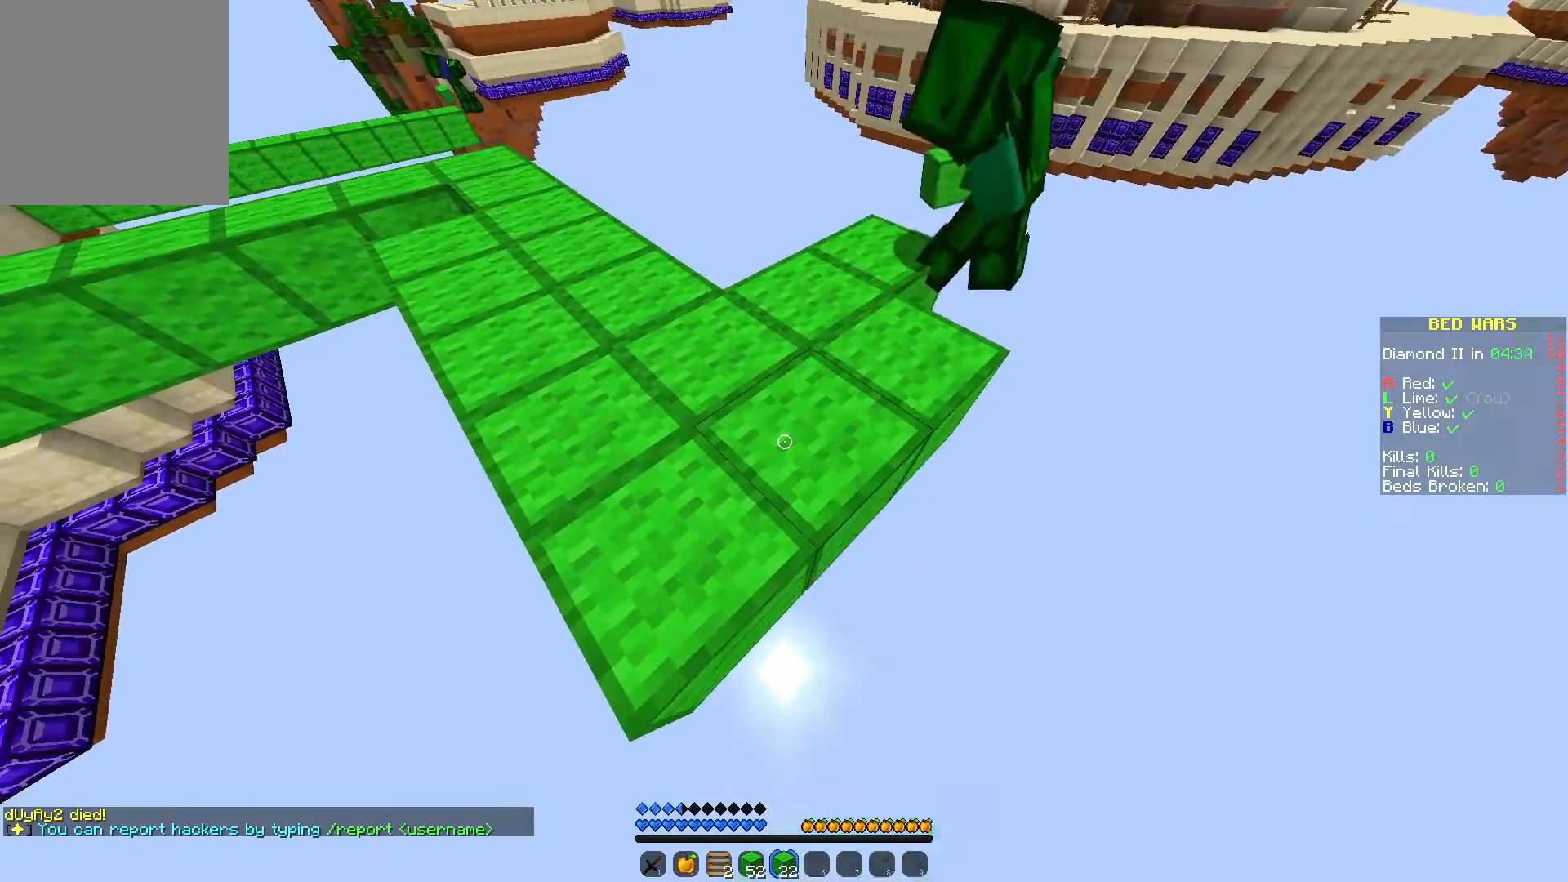
{"keys": [], "mouse": [], "events": [[17, "mouse_right", "up"]]}